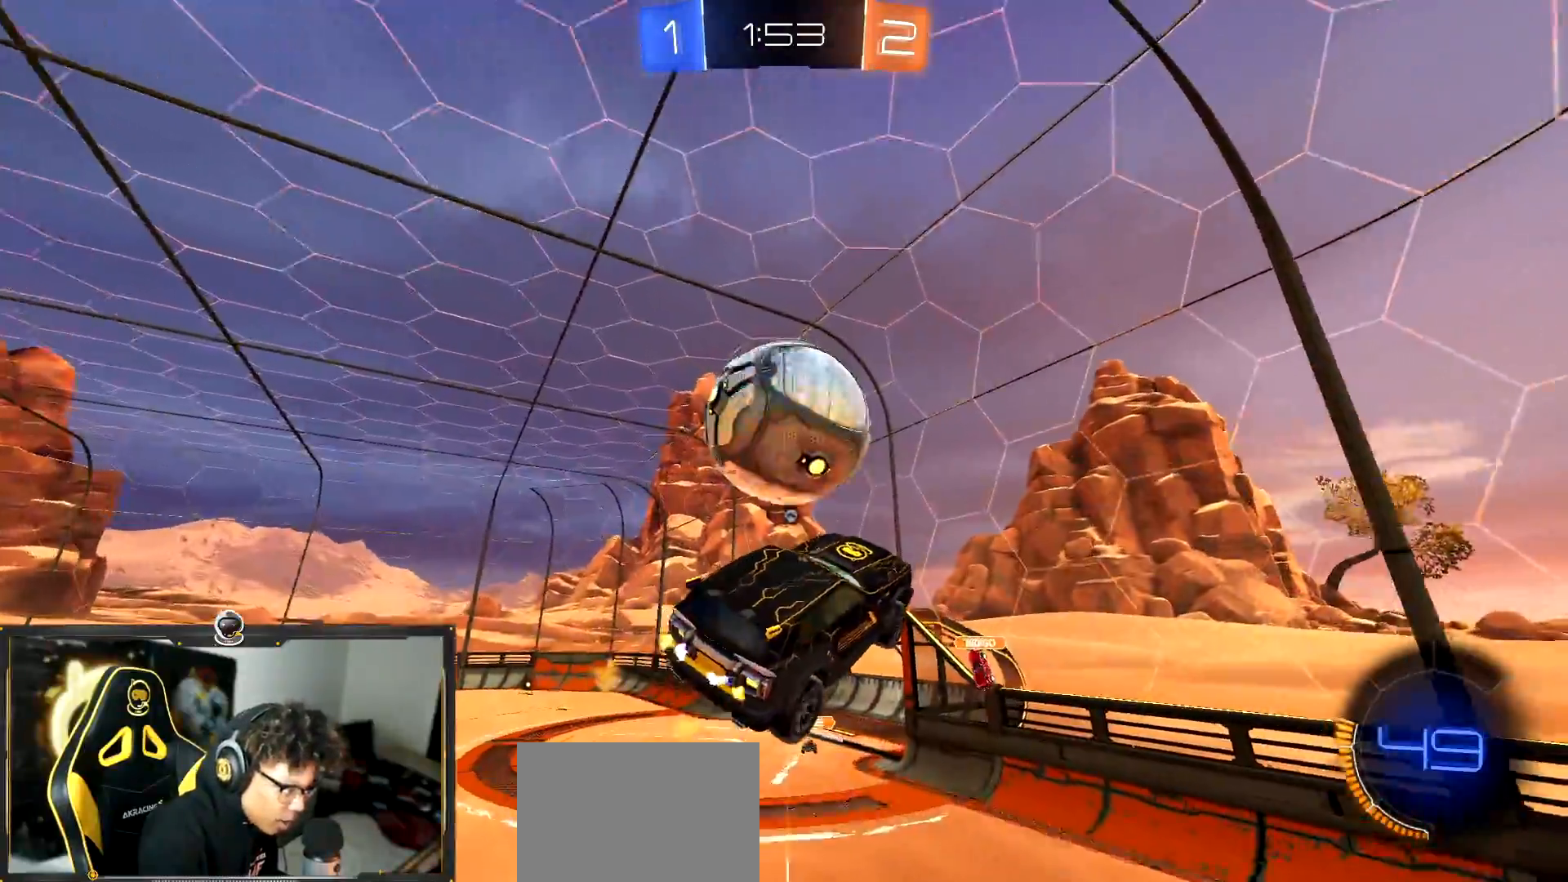
Gameplay with a controller (PlayStation layout); each line is a JSON object with the inputs held at the frame after it. "events" lists button and stick changes between this image and that frame as [ms after this image, input, new state], when the widget could be followed in between. Not read: R2 R3 right_stick.
{"buttons": ["SQUARE"], "left_stick": "down-right", "events": [[66, "left_stick", "down-left"], [300, "SQUARE", "down"], [350, "left_stick", "center"], [417, "left_stick", "down-right"]]}
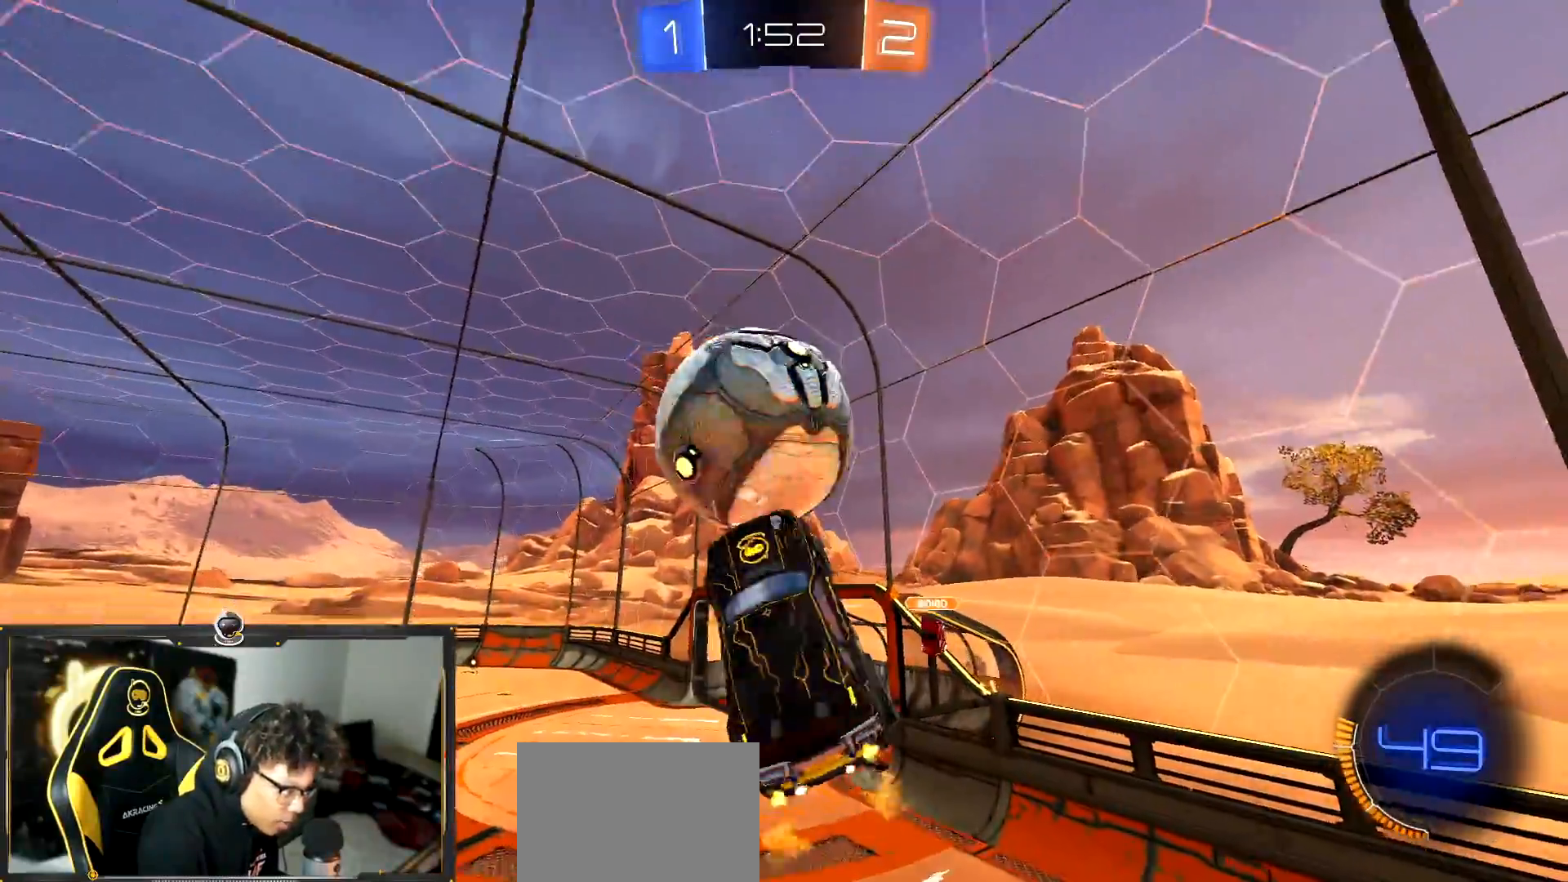
{"buttons": ["R1"], "left_stick": "up", "events": [[134, "SQUARE", "up"], [251, "left_stick", "center"], [301, "left_stick", "up"], [367, "R1", "down"], [417, "R1", "up"], [467, "R1", "down"]]}
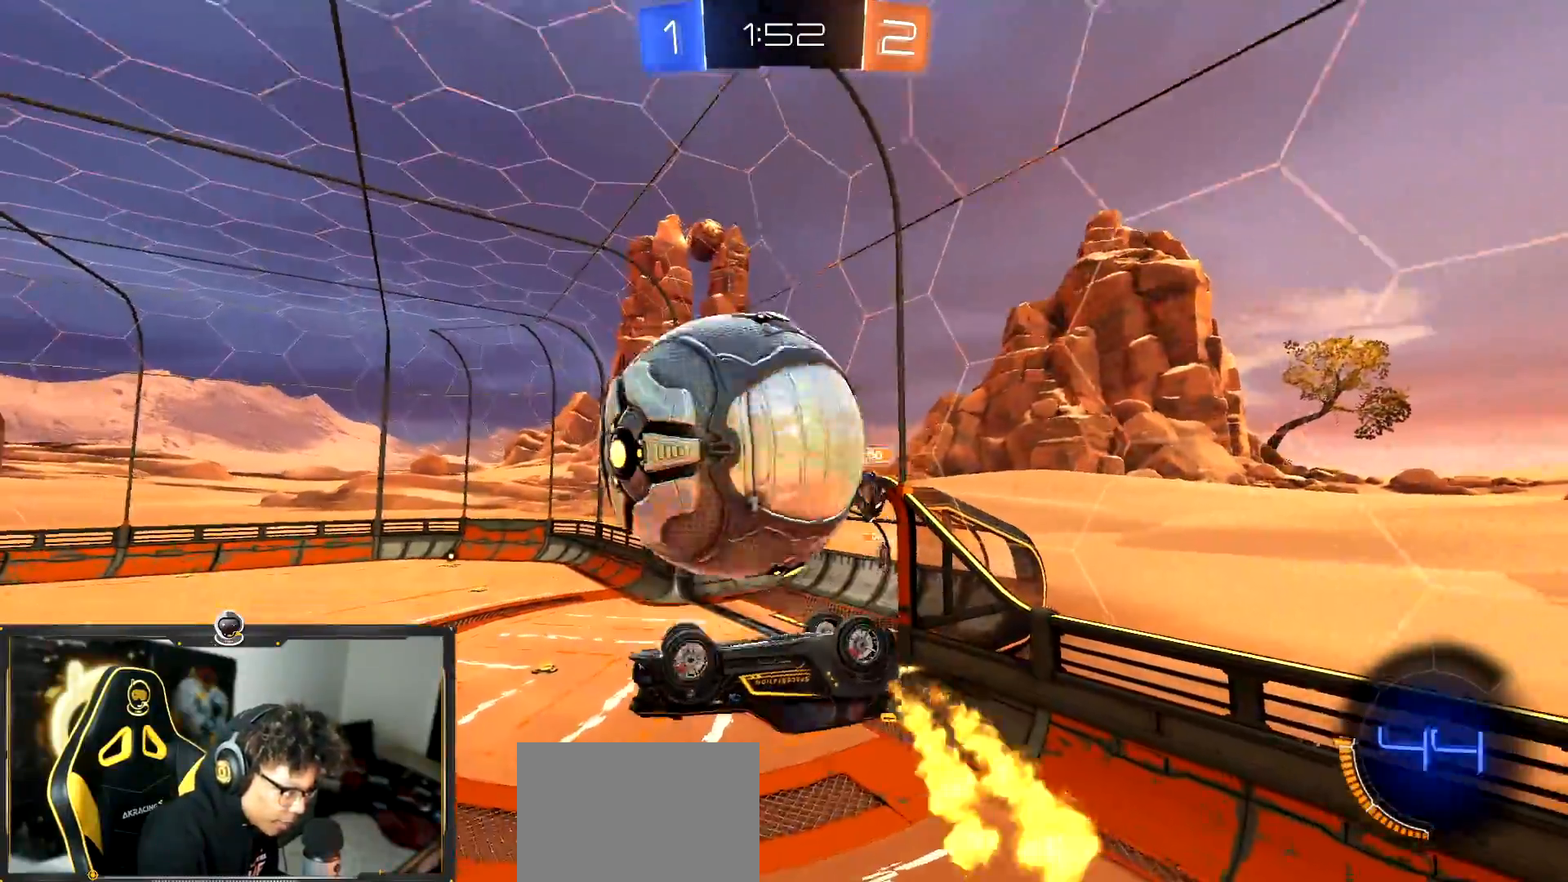
{"buttons": ["L1"], "left_stick": "down-left", "events": [[17, "left_stick", "center"], [67, "left_stick", "down"], [167, "R1", "up"], [334, "L1", "down"], [367, "left_stick", "down-left"], [400, "TRIANGLE", "down"], [467, "TRIANGLE", "up"]]}
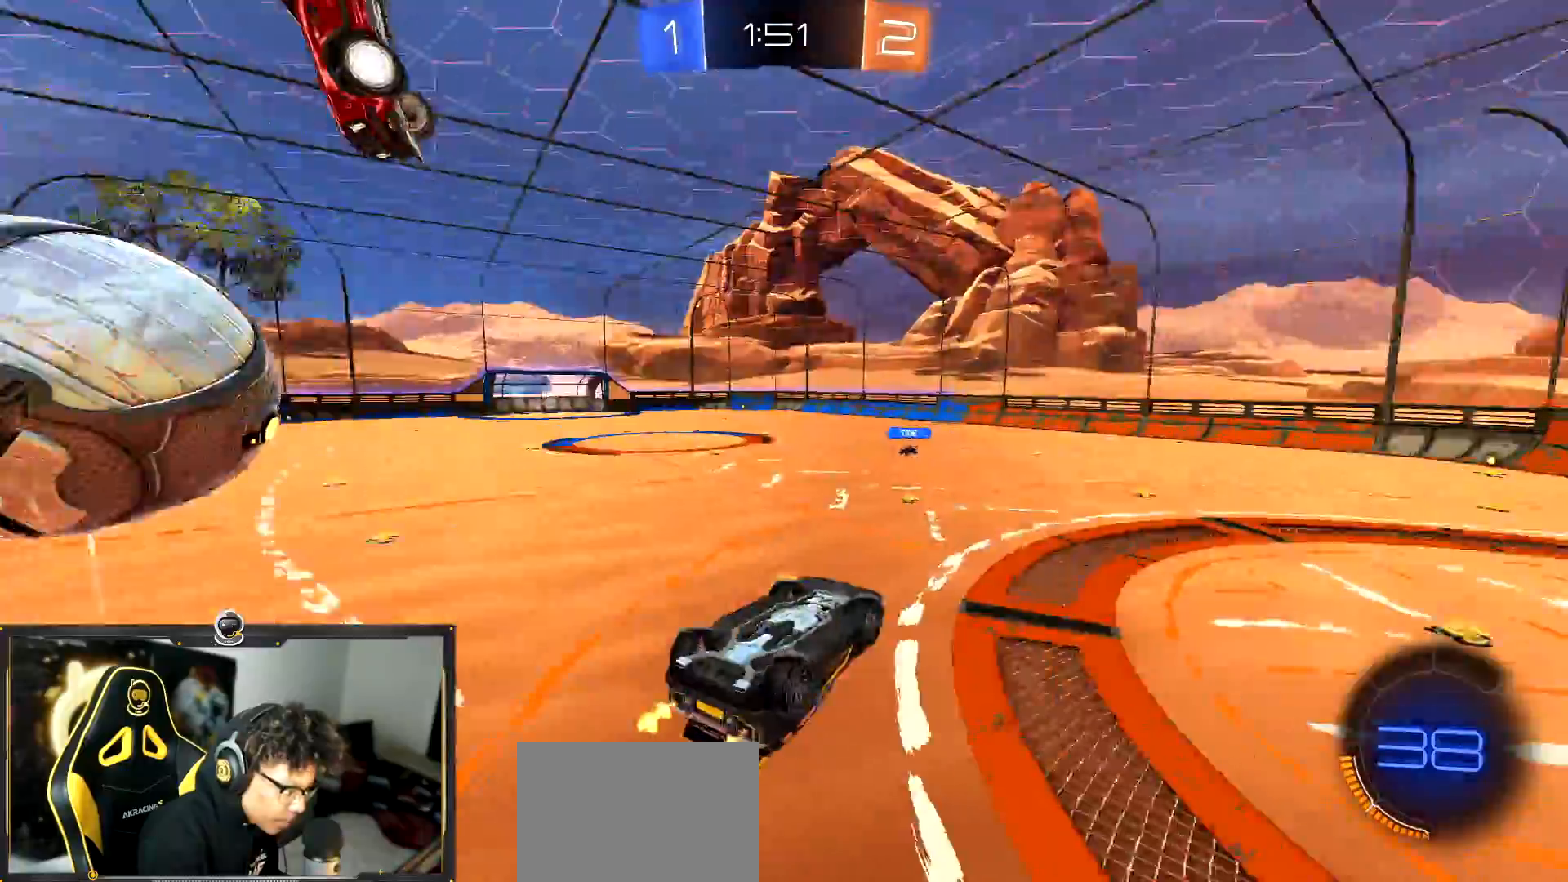
{"buttons": [], "left_stick": "left", "events": [[301, "L1", "up"], [451, "left_stick", "center"], [501, "left_stick", "left"]]}
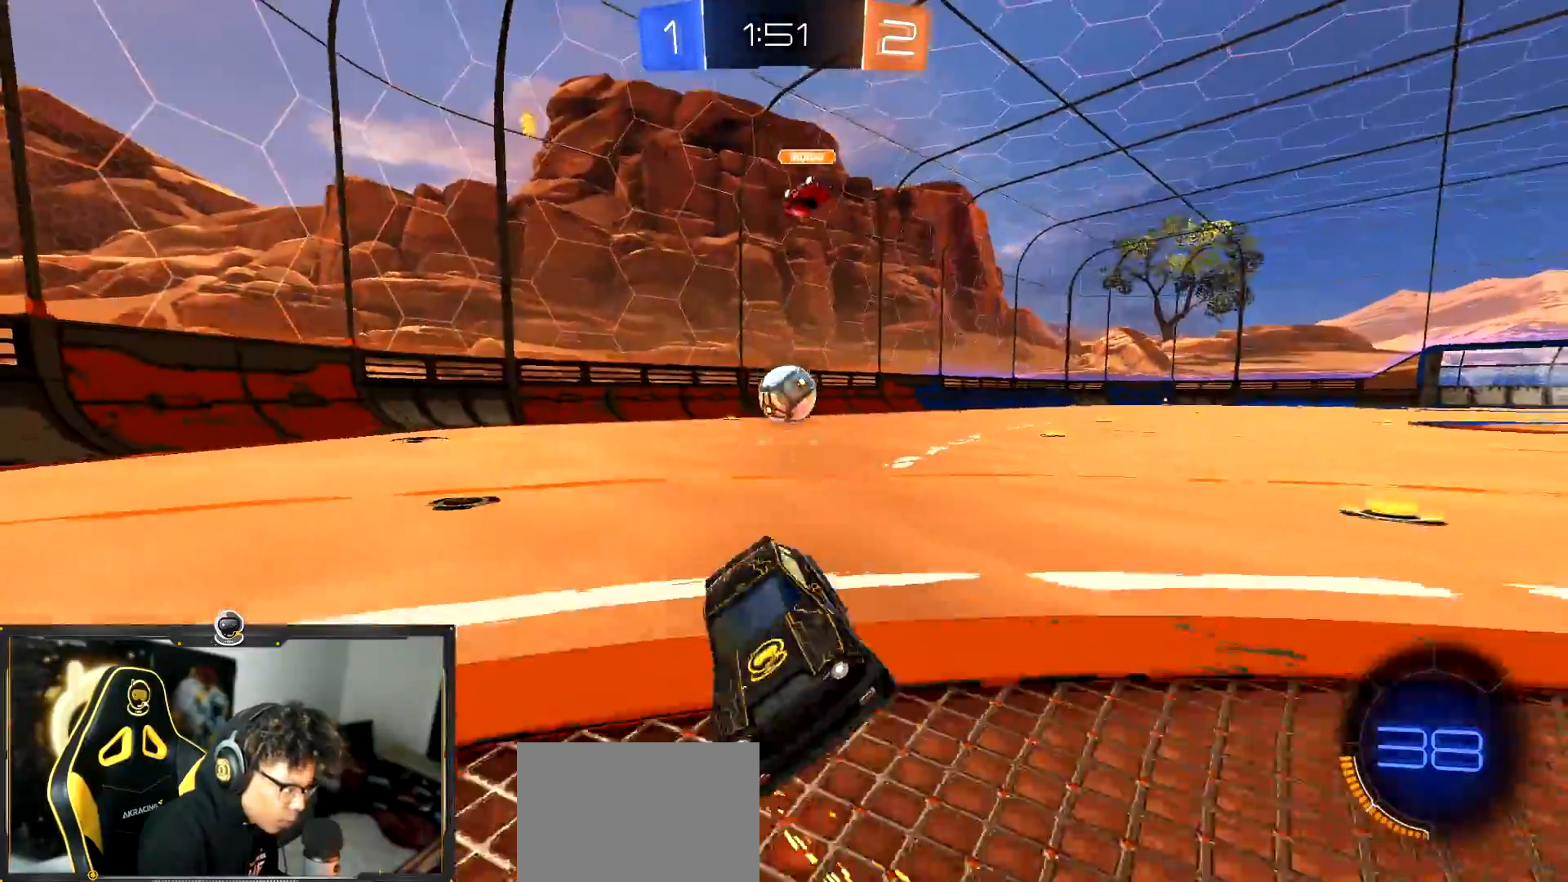
{"buttons": ["R1"], "left_stick": "left", "events": [[233, "R1", "down"], [267, "left_stick", "center"], [367, "left_stick", "left"]]}
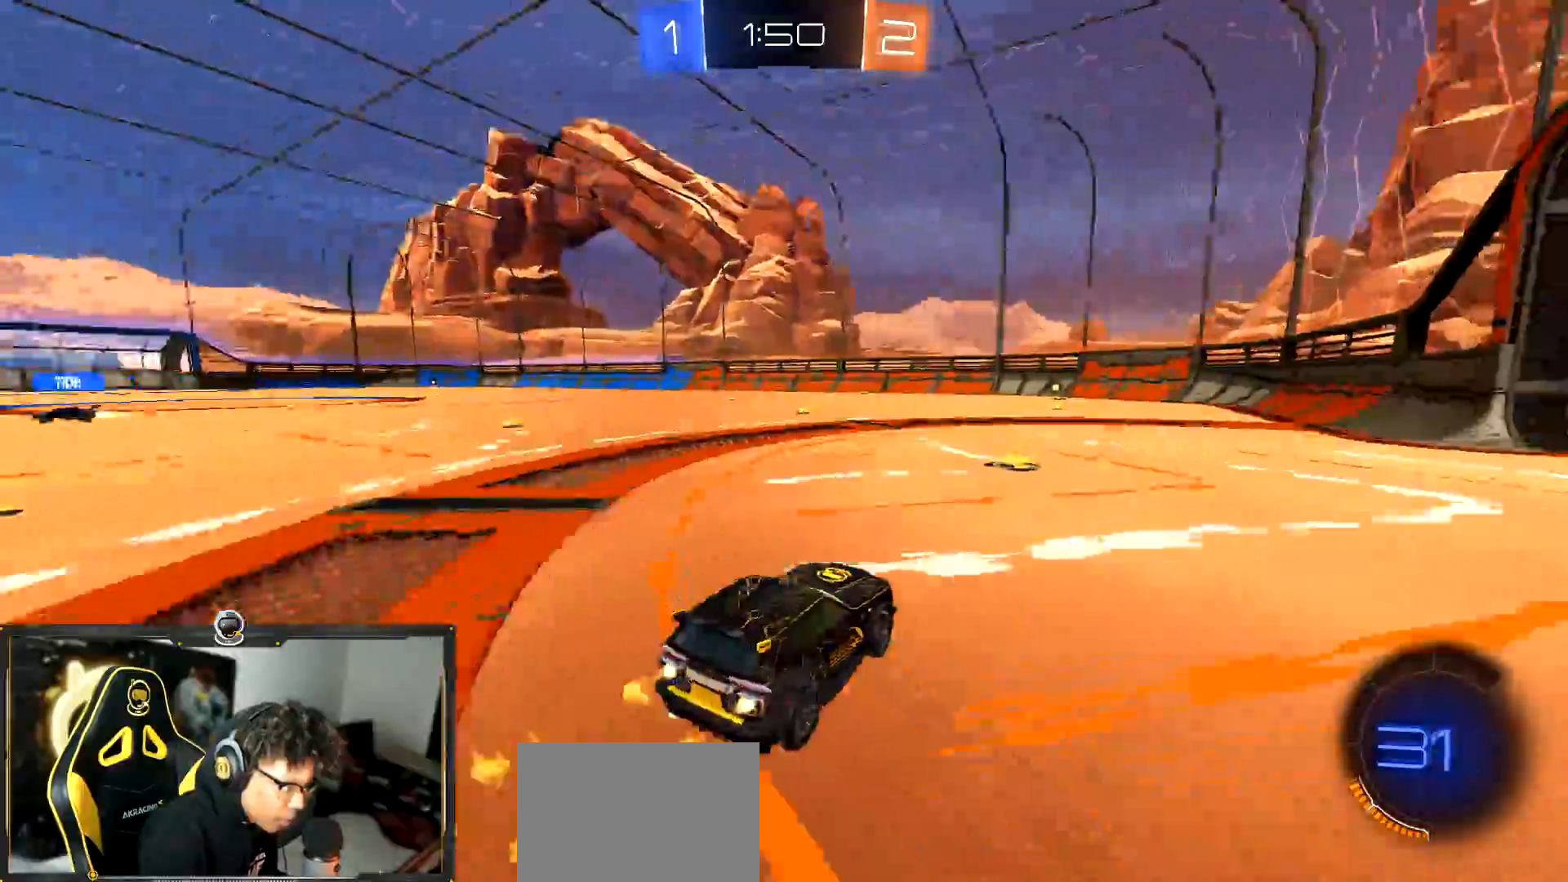
{"buttons": ["R1"], "left_stick": "center", "events": [[17, "left_stick", "center"]]}
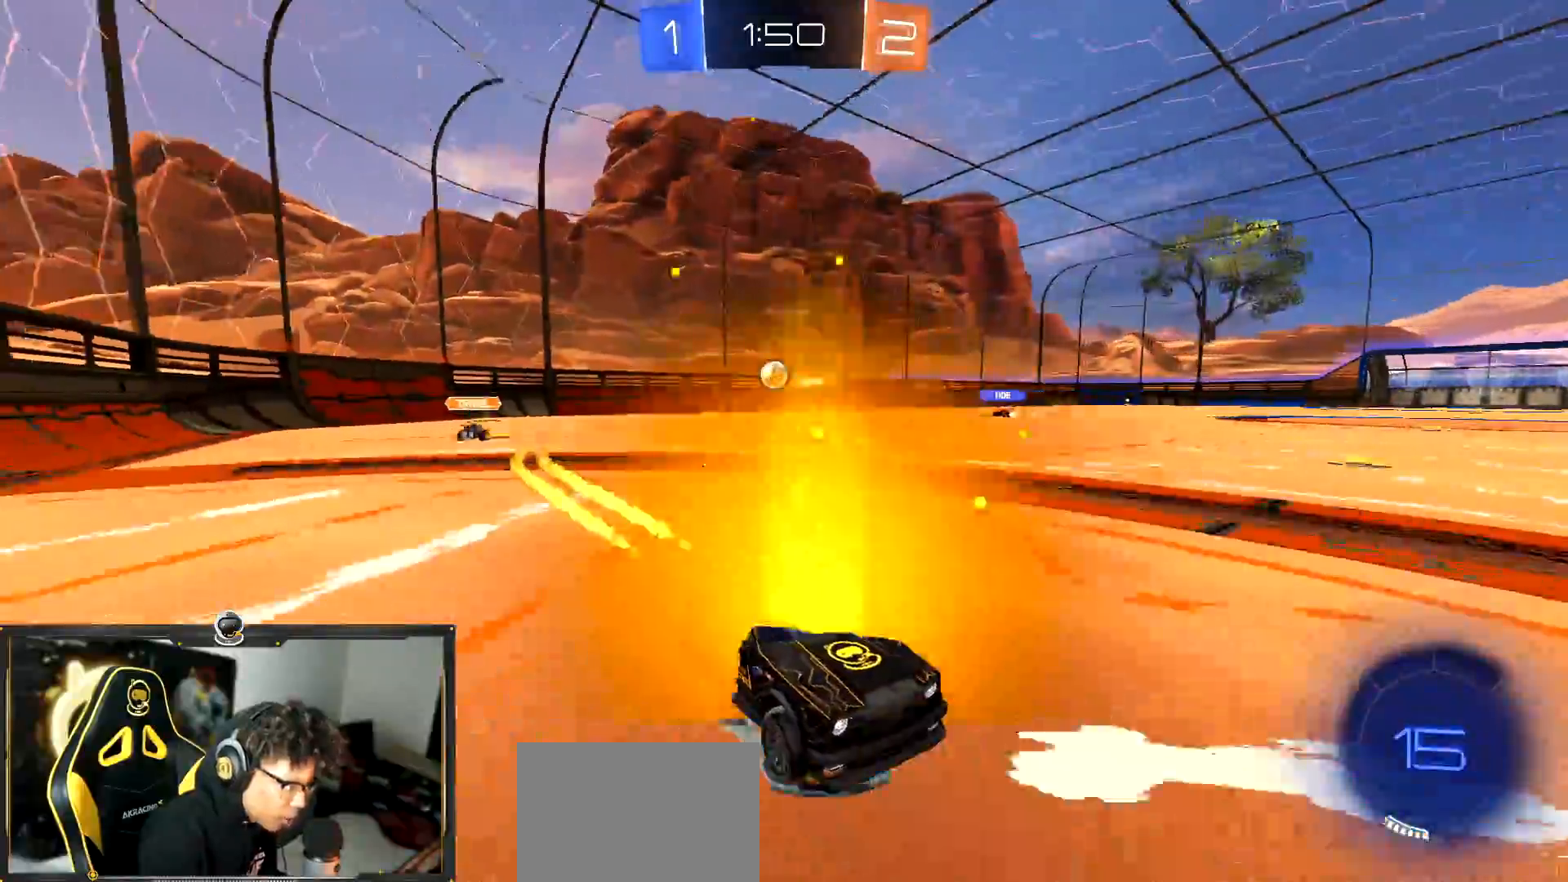
{"buttons": ["R1"], "left_stick": "center", "events": []}
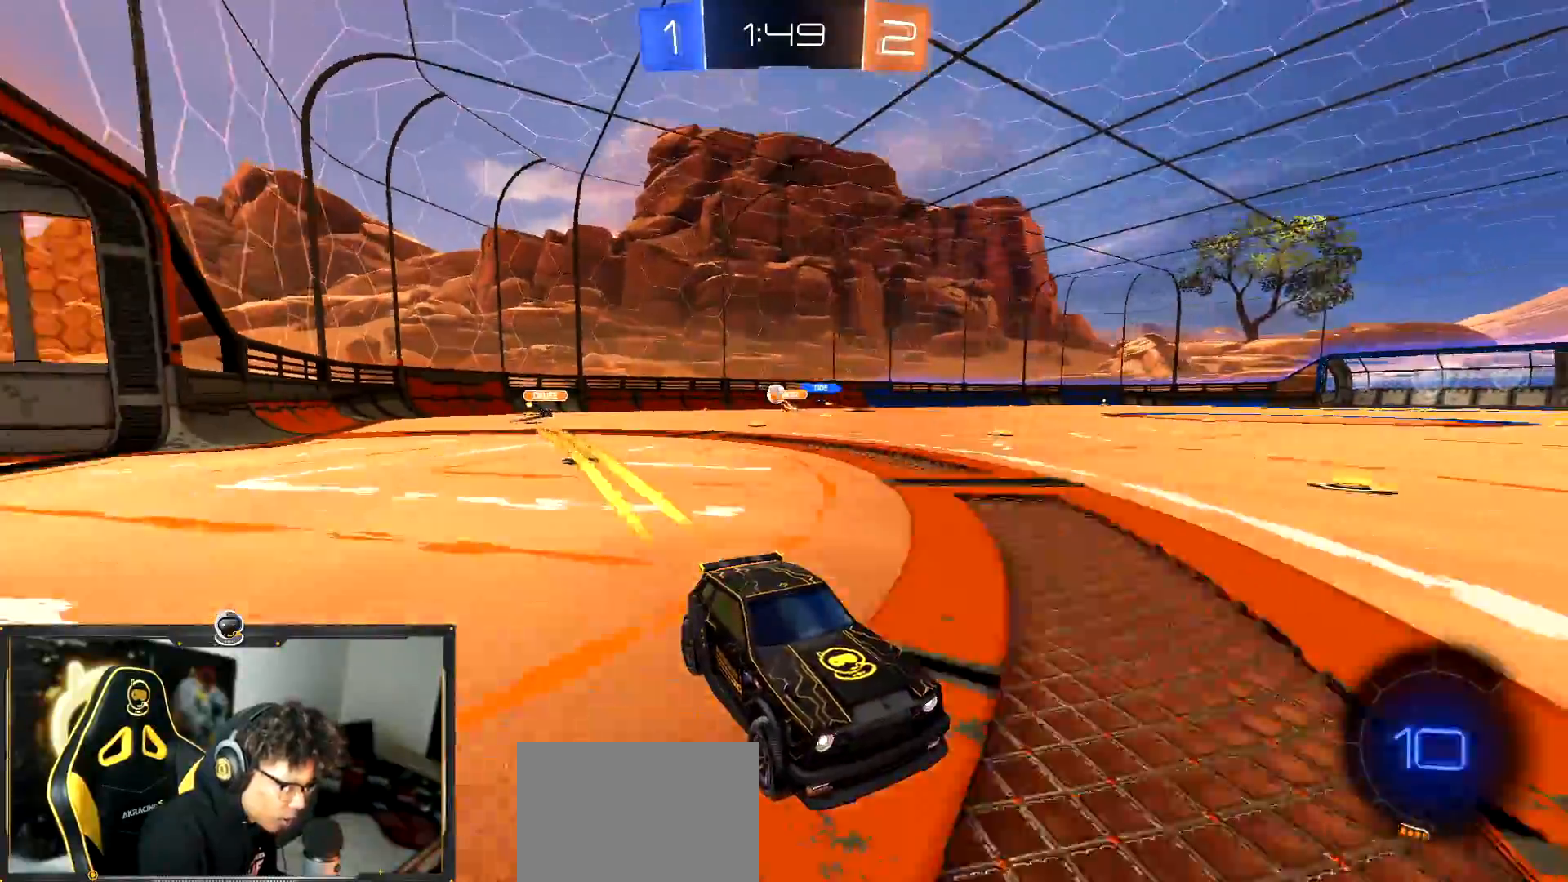
{"buttons": [], "left_stick": "left", "events": [[184, "R1", "up"], [201, "R1", "down"], [301, "R1", "up"], [434, "left_stick", "left"]]}
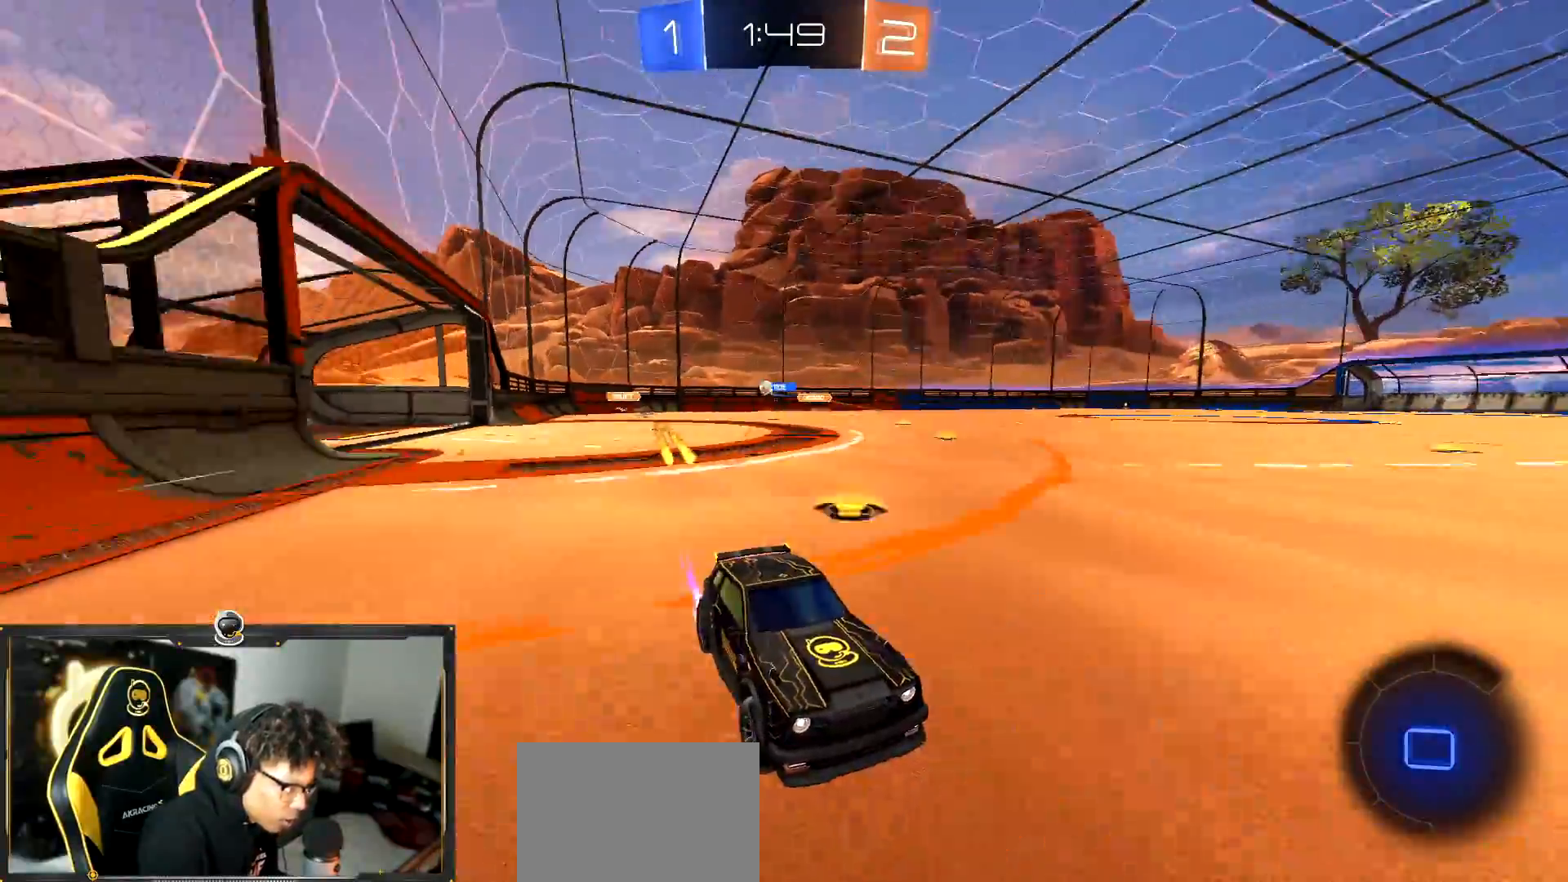
{"buttons": [], "left_stick": "left", "events": [[183, "left_stick", "center"], [350, "left_stick", "left"]]}
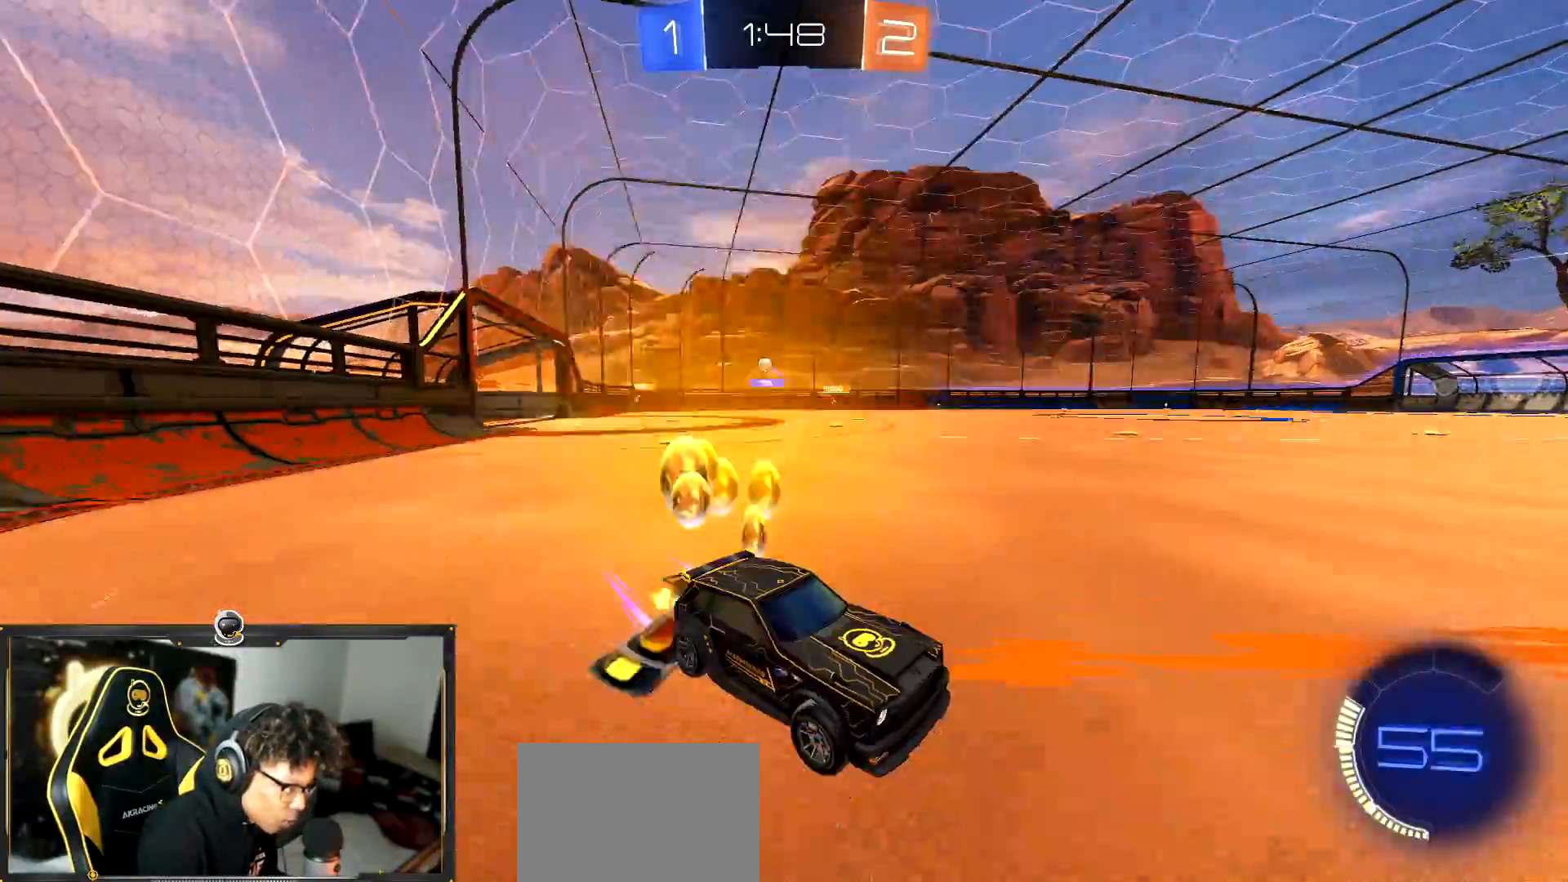
{"buttons": ["L1"], "left_stick": "right", "events": [[234, "left_stick", "up-left"], [351, "left_stick", "center"], [467, "L1", "down"], [484, "left_stick", "right"]]}
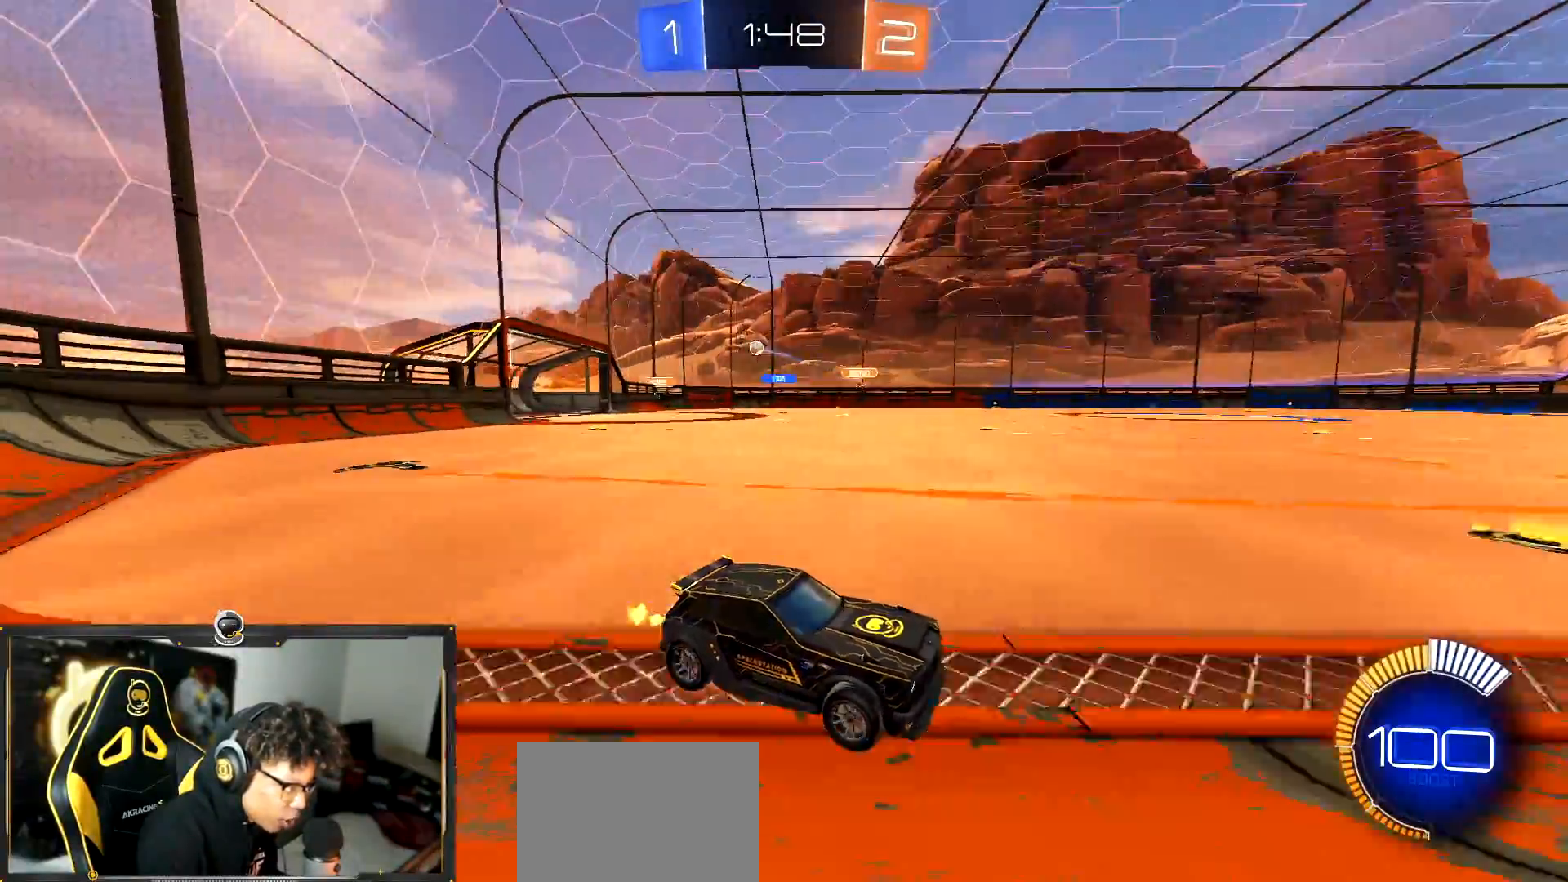
{"buttons": ["L1"], "left_stick": "right", "events": [[150, "L1", "up"], [484, "L1", "down"]]}
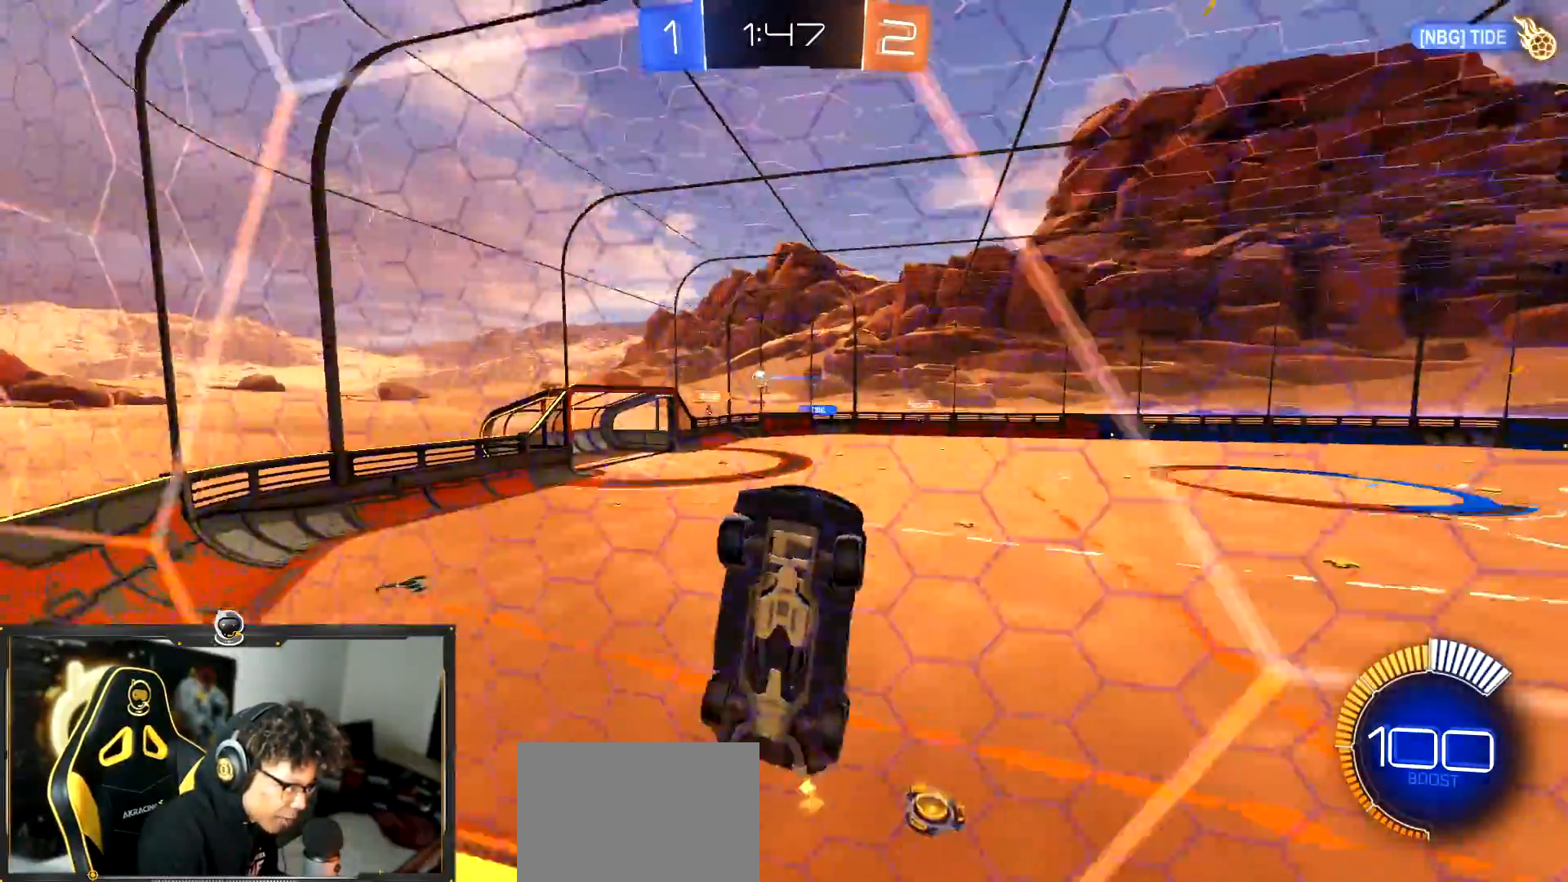
{"buttons": ["L2"], "left_stick": "left", "events": [[100, "L1", "up"], [451, "L2", "down"], [451, "left_stick", "left"]]}
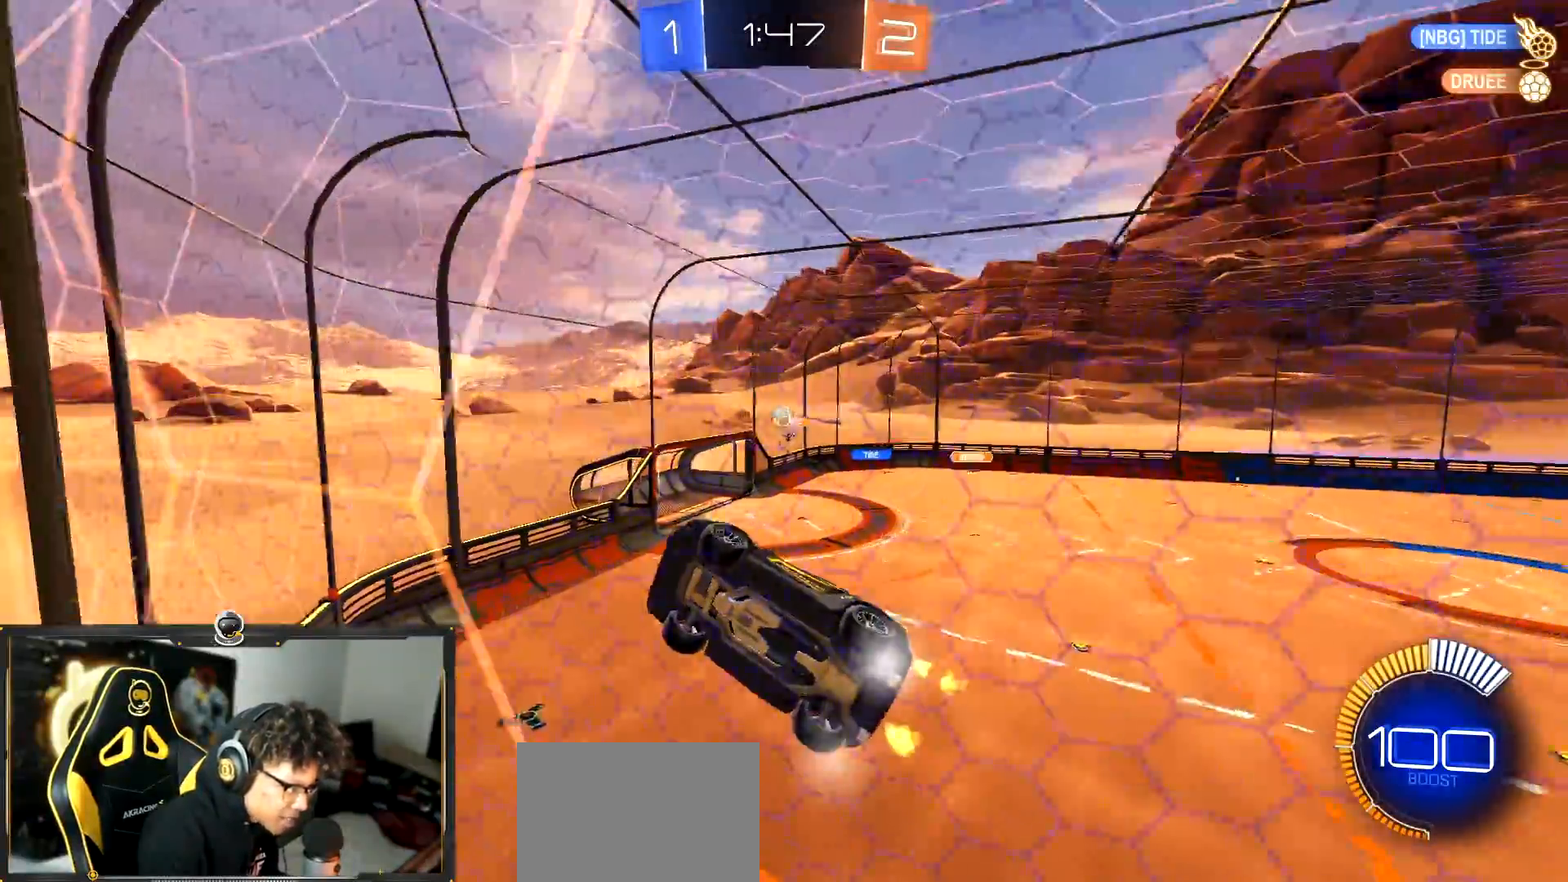
{"buttons": ["L2"], "left_stick": "center", "events": [[67, "L2", "up"], [133, "left_stick", "center"], [183, "left_stick", "right"], [217, "L2", "down"], [350, "L2", "up"], [500, "L2", "down"], [500, "left_stick", "center"]]}
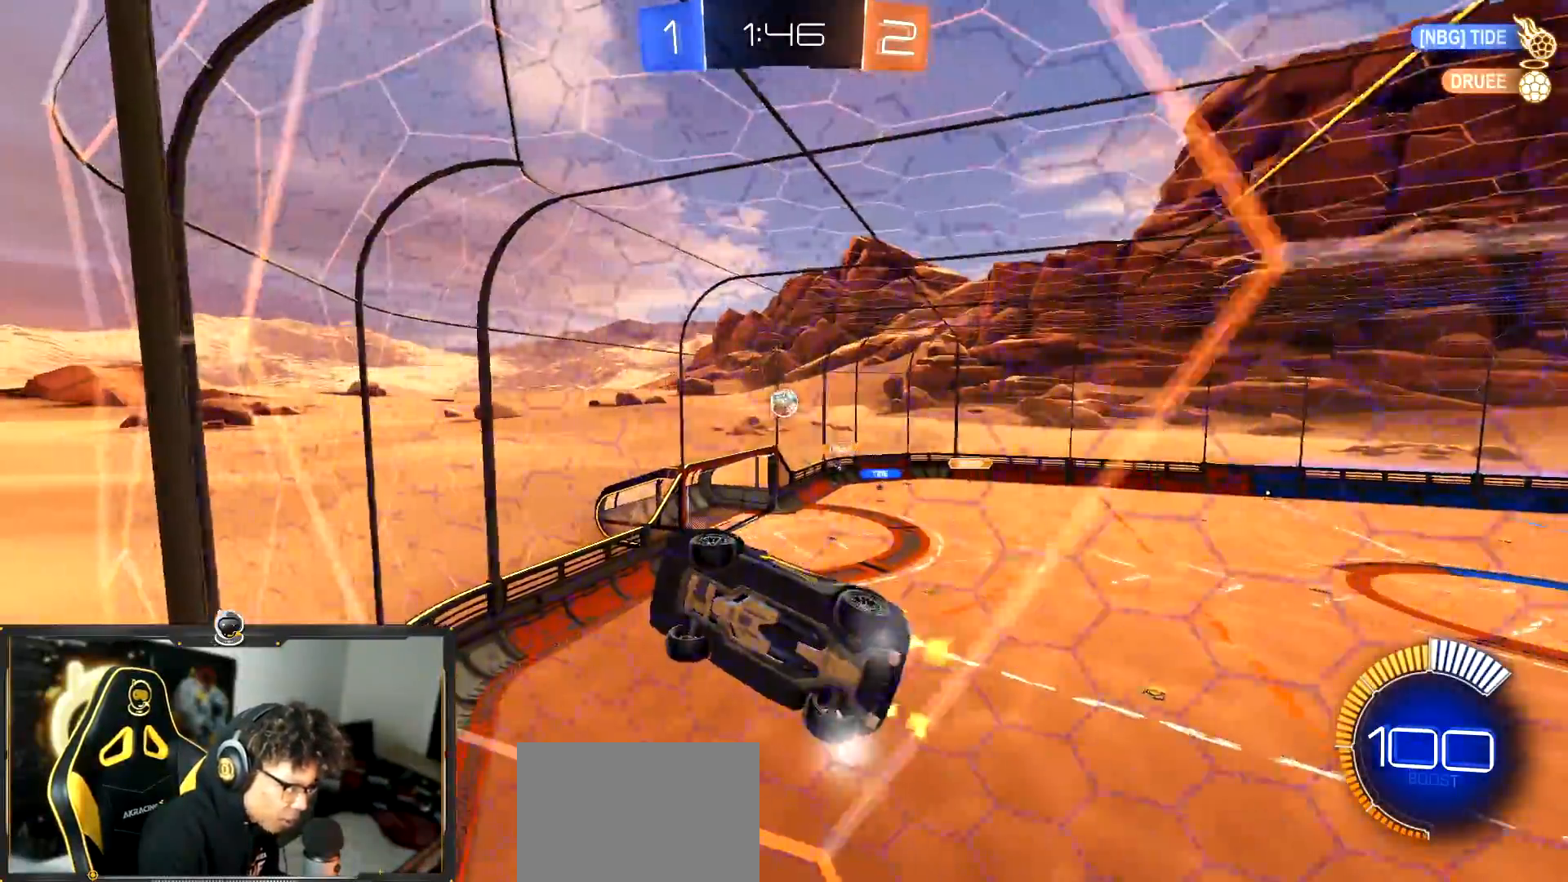
{"buttons": [], "left_stick": "right", "events": [[100, "L2", "up"], [301, "L2", "down"], [401, "L2", "up"], [467, "left_stick", "right"]]}
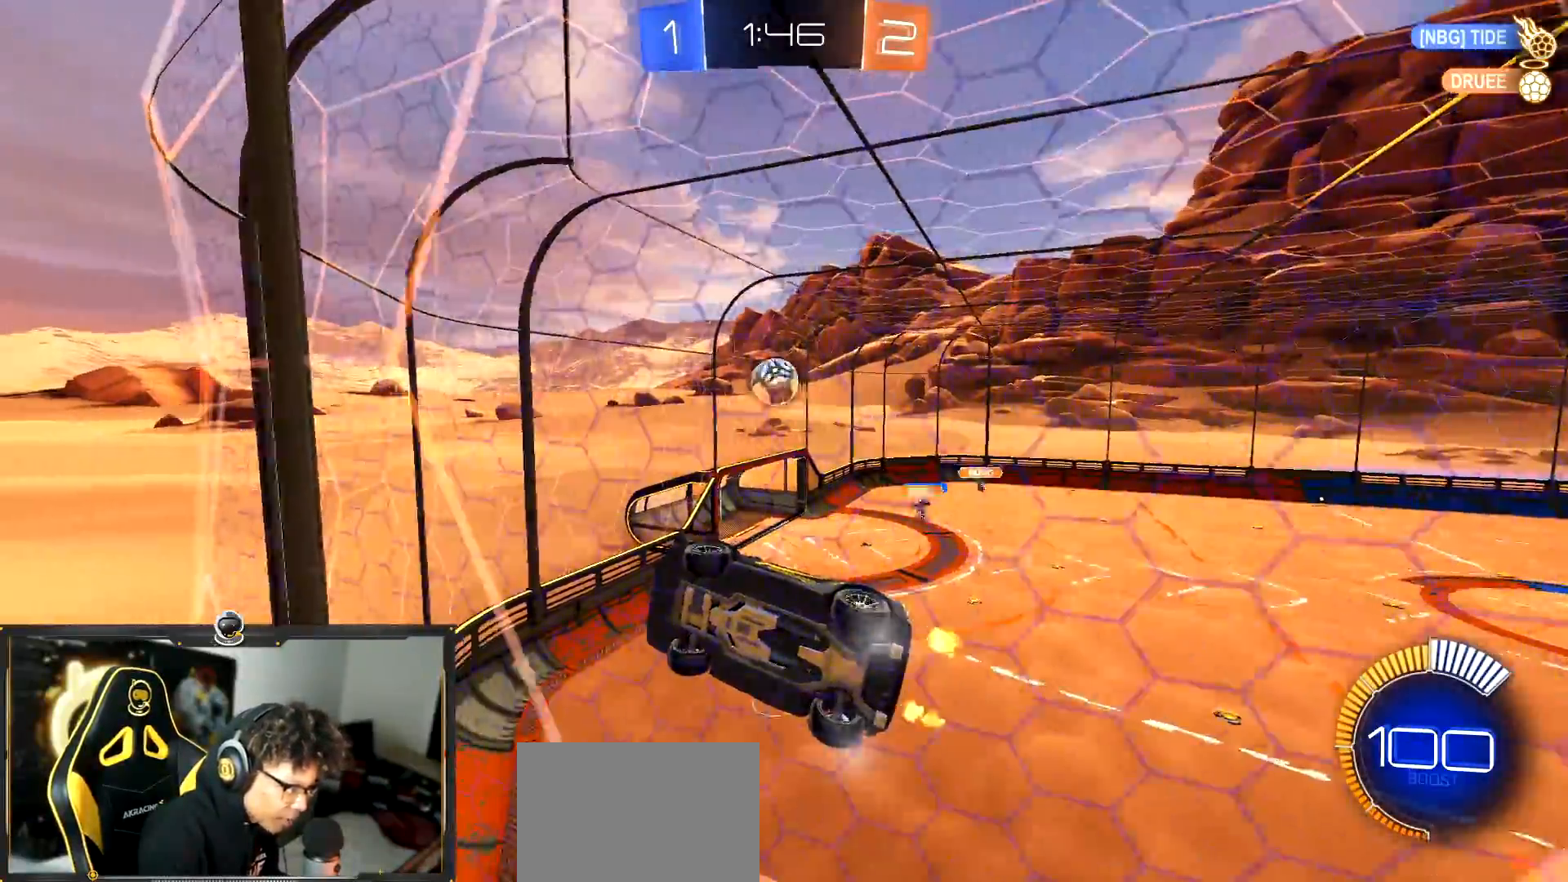
{"buttons": [], "left_stick": "down-left", "events": [[150, "left_stick", "center"], [250, "R1", "down"], [250, "left_stick", "left"], [400, "R1", "up"], [484, "left_stick", "down-left"]]}
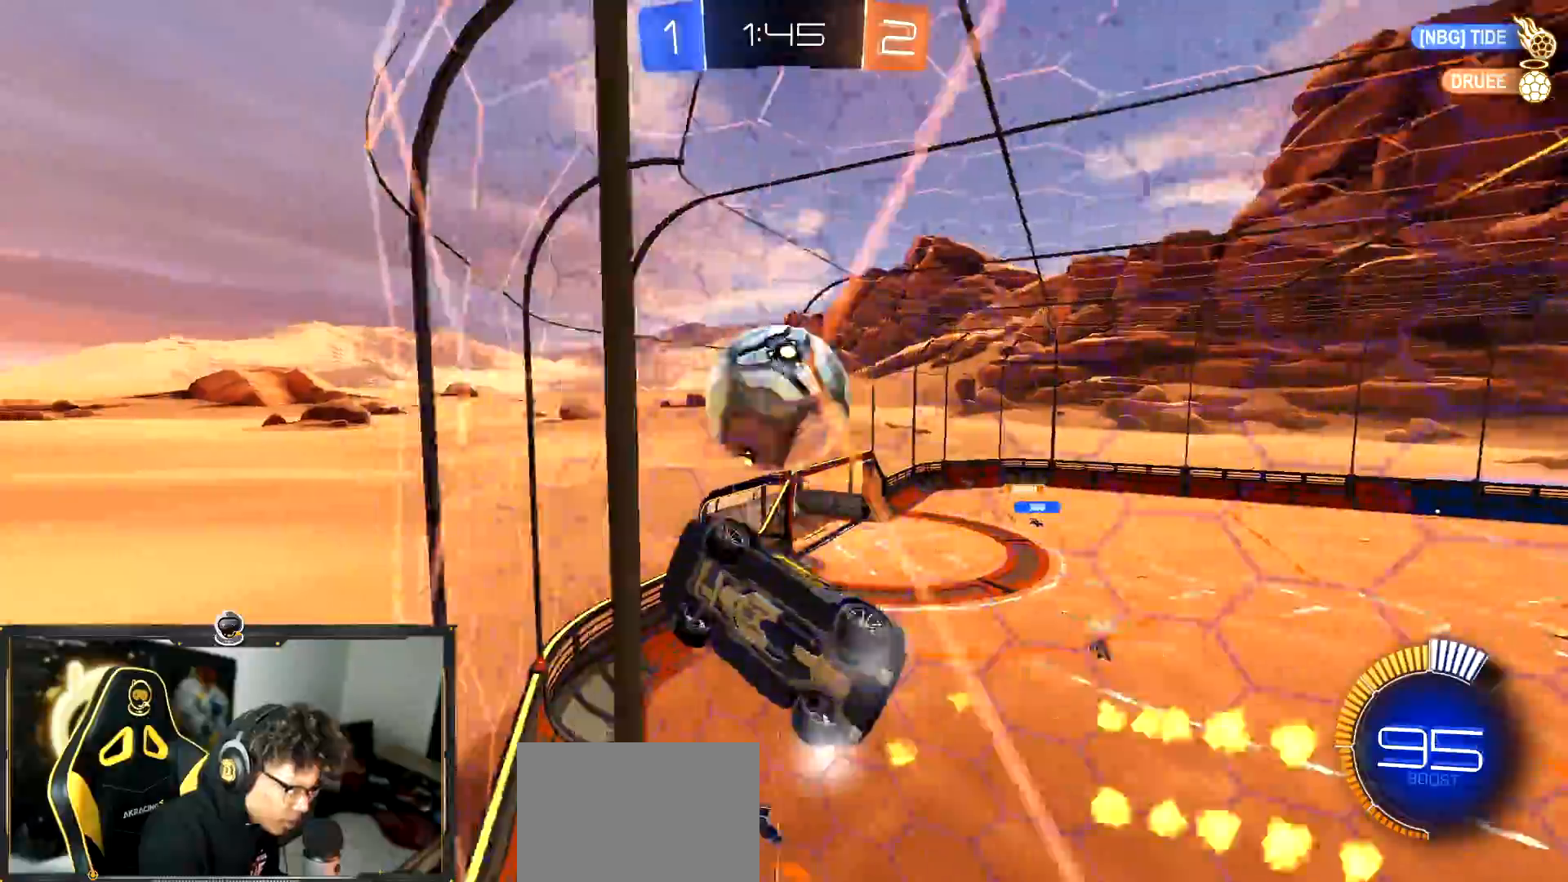
{"buttons": ["R1"], "left_stick": "left", "events": [[17, "left_stick", "left"], [34, "left_stick", "down-right"], [351, "left_stick", "center"], [417, "left_stick", "left"], [467, "R1", "down"]]}
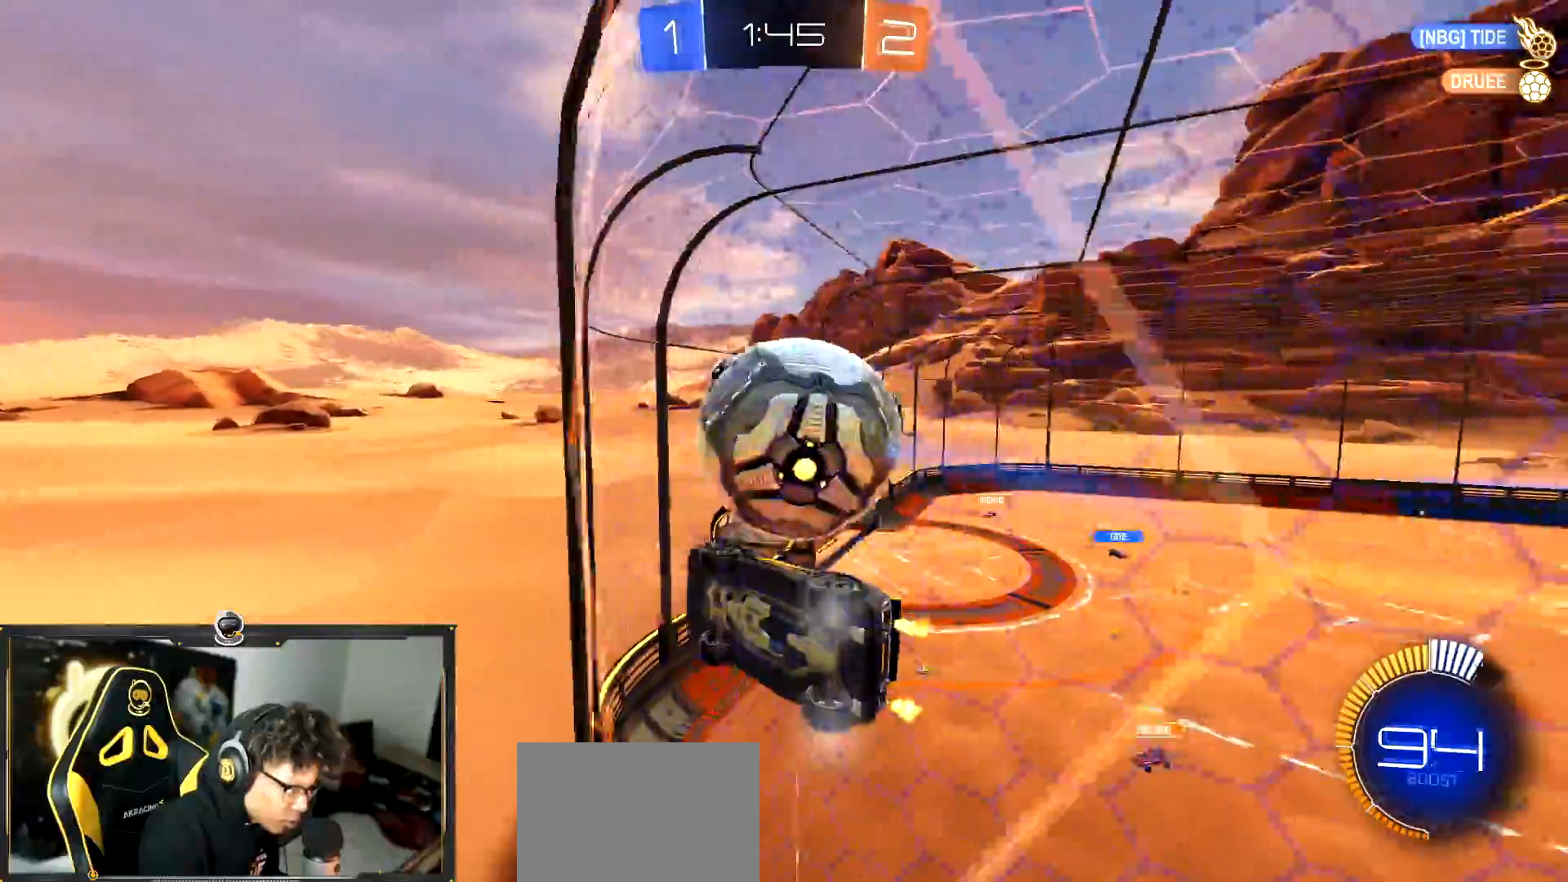
{"buttons": ["CROSS", "R1"], "left_stick": "center", "events": [[17, "left_stick", "center"], [183, "left_stick", "right"], [283, "R1", "up"], [317, "left_stick", "center"], [367, "L2", "down"], [450, "R1", "down"], [484, "CROSS", "down"], [484, "L2", "up"]]}
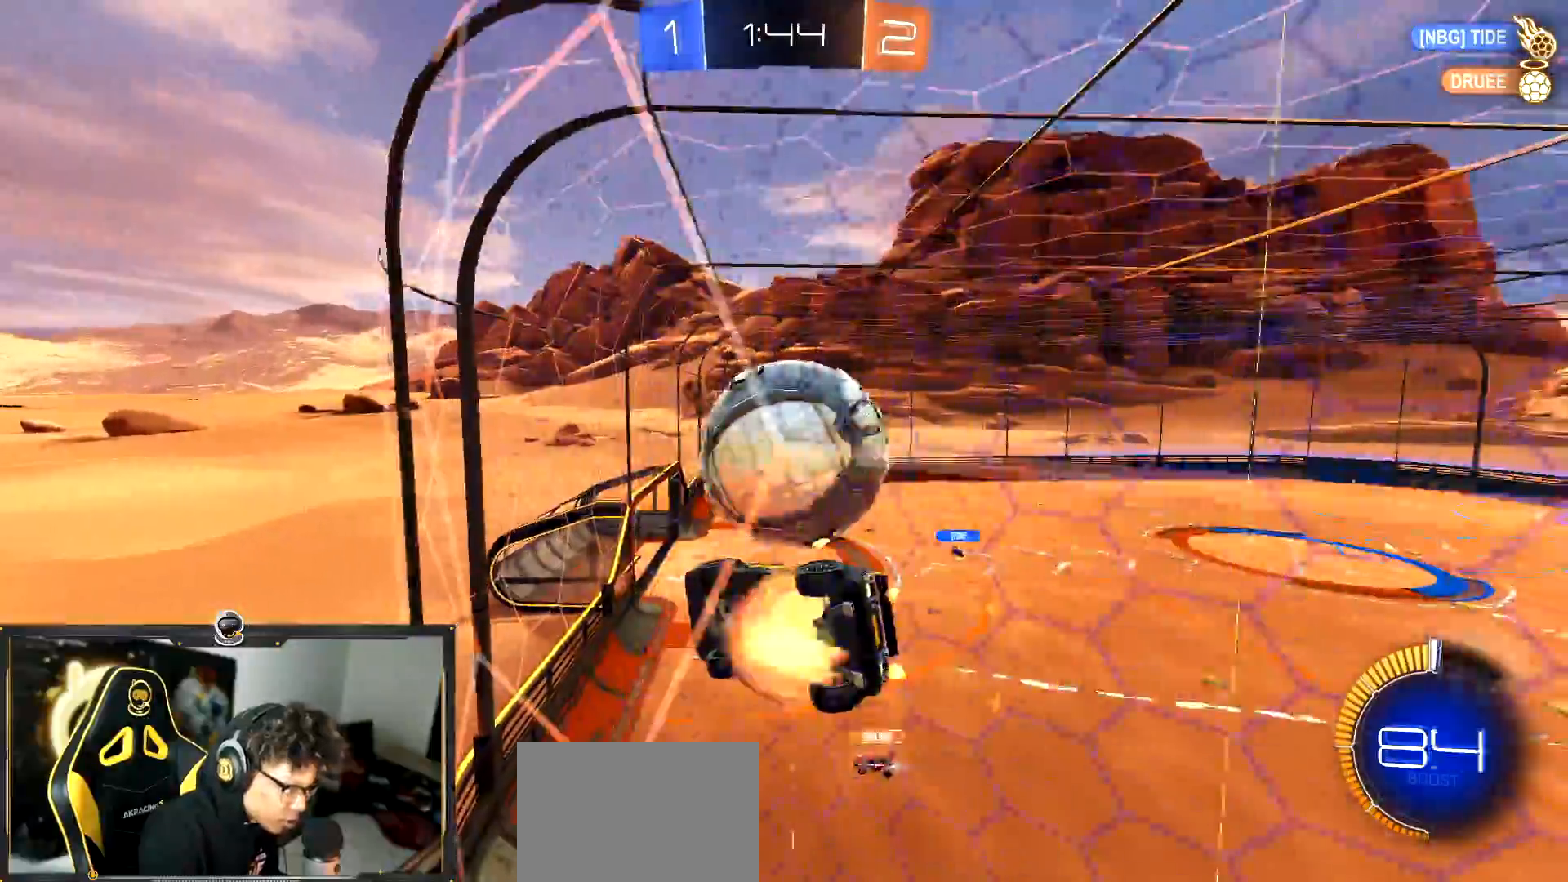
{"buttons": ["L1", "R1"], "left_stick": "up-left", "events": [[17, "left_stick", "down-left"], [301, "CROSS", "up"], [317, "L1", "down"], [351, "TRIANGLE", "down"], [401, "left_stick", "up-right"], [451, "left_stick", "center"], [501, "TRIANGLE", "up"], [501, "left_stick", "up-left"]]}
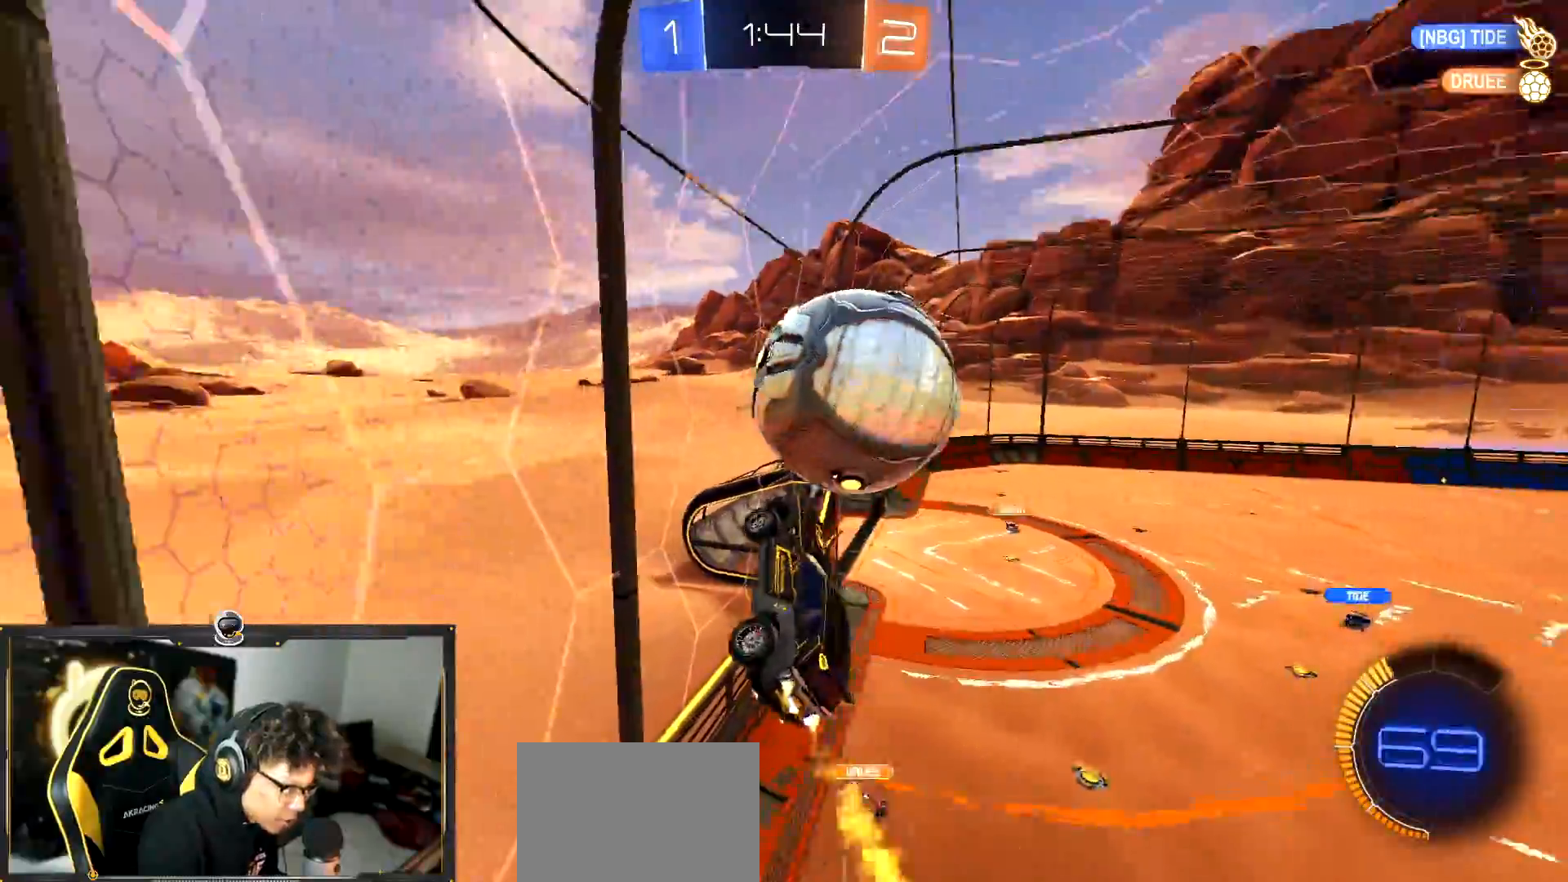
{"buttons": ["R1"], "left_stick": "down-right", "events": [[33, "L1", "up"], [217, "left_stick", "up-right"], [367, "left_stick", "down-right"], [434, "CROSS", "down"], [500, "CROSS", "up"]]}
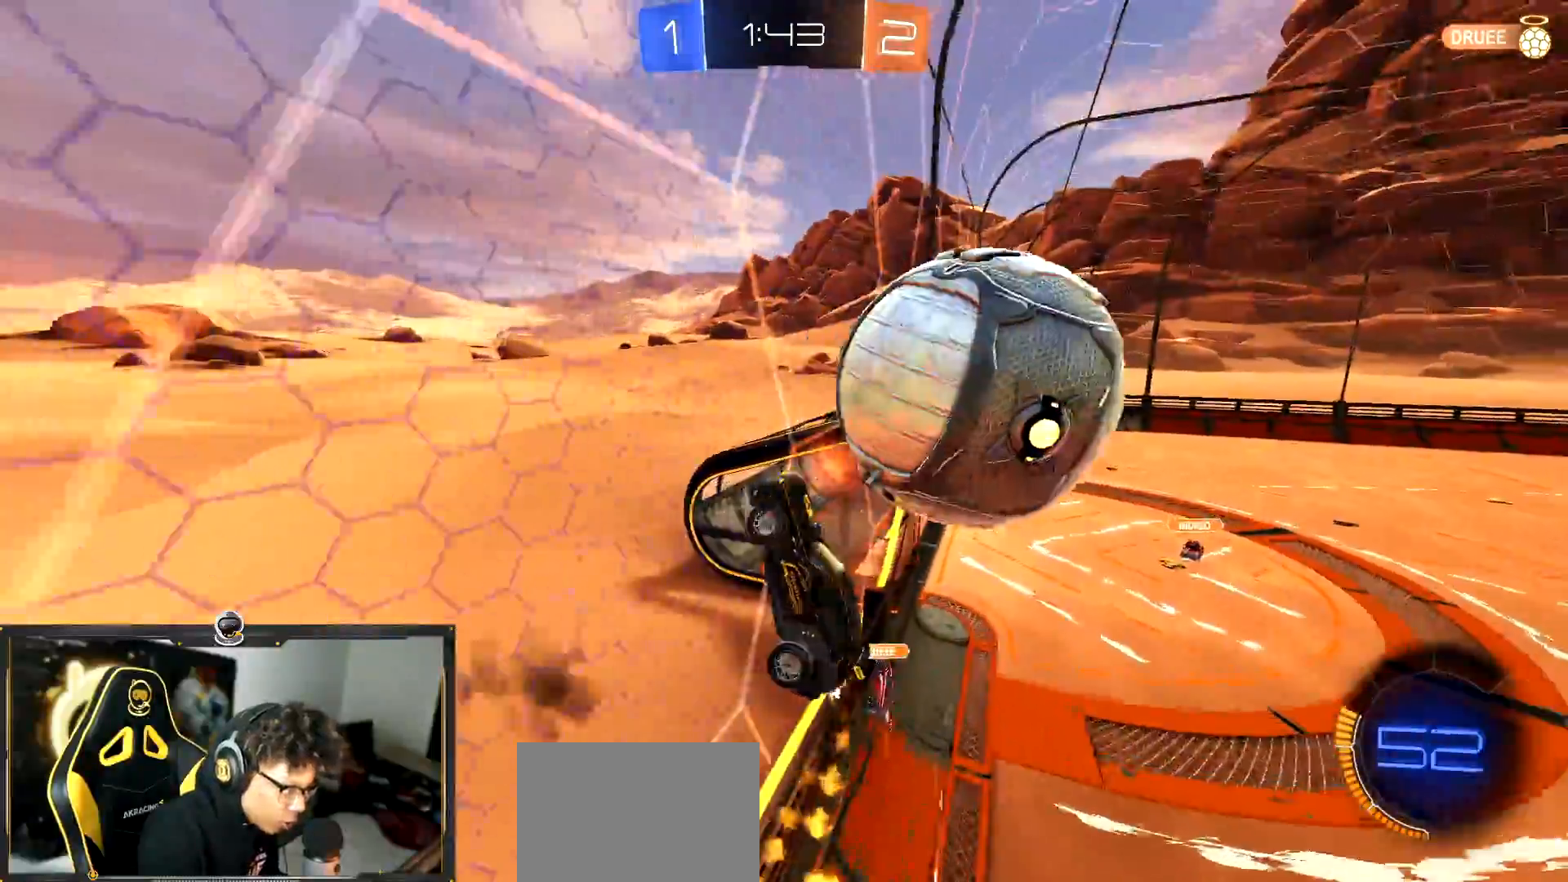
{"buttons": ["L1", "R1"], "left_stick": "up-right", "events": [[34, "CROSS", "down"], [100, "TRIANGLE", "down"], [134, "CROSS", "up"], [251, "TRIANGLE", "up"], [251, "left_stick", "up-right"], [367, "L1", "down"]]}
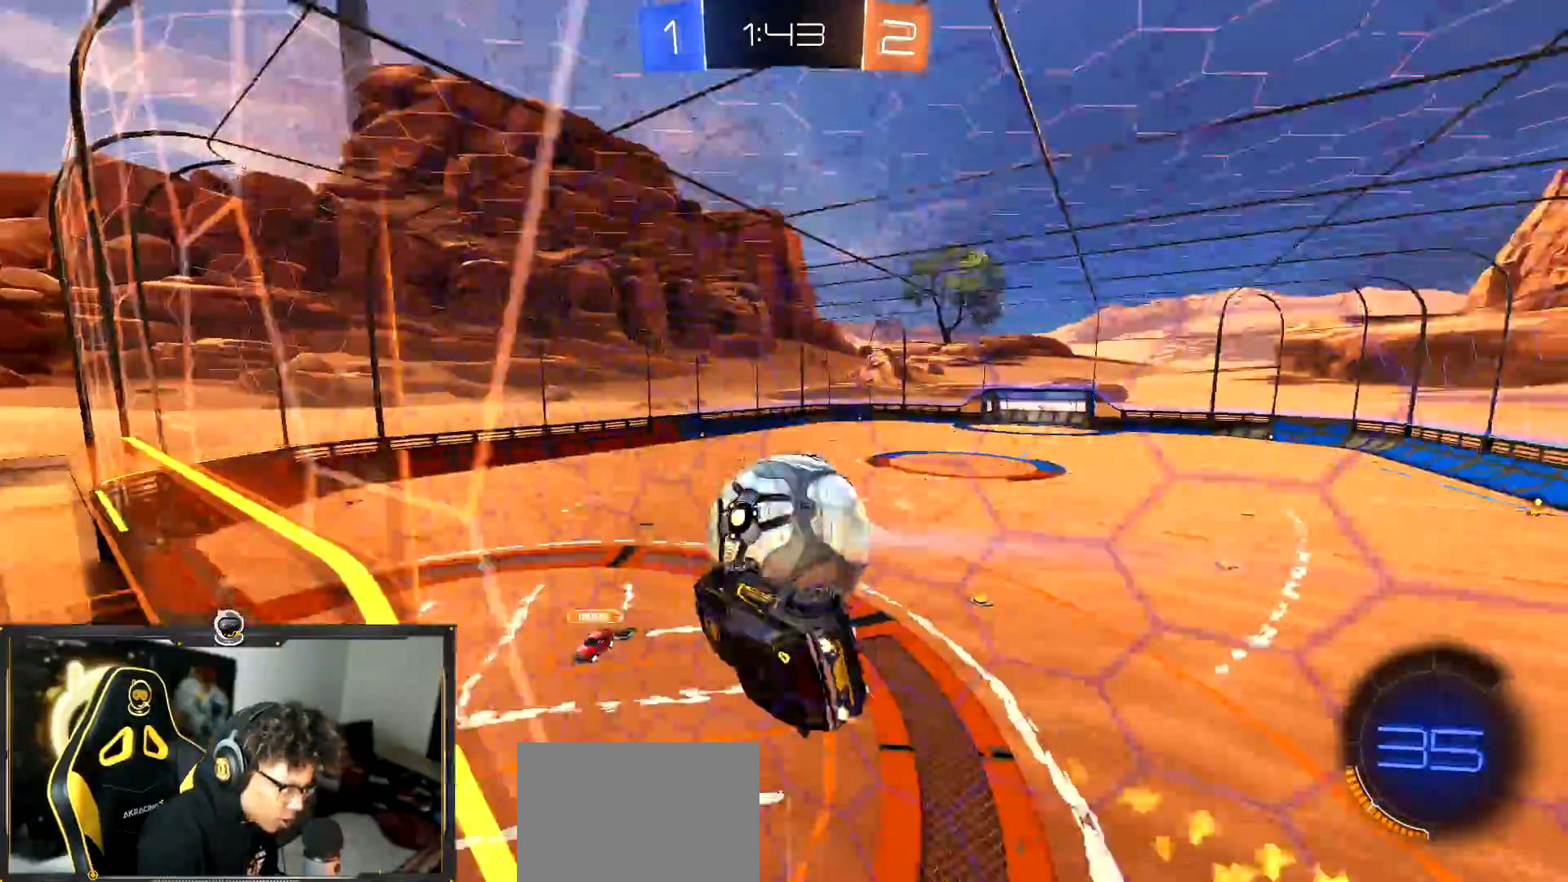
{"buttons": ["L1"], "left_stick": "right", "events": [[200, "L1", "up"], [200, "R1", "up"], [250, "L1", "down"], [350, "left_stick", "center"], [367, "L1", "up"], [467, "L1", "down"], [500, "left_stick", "right"]]}
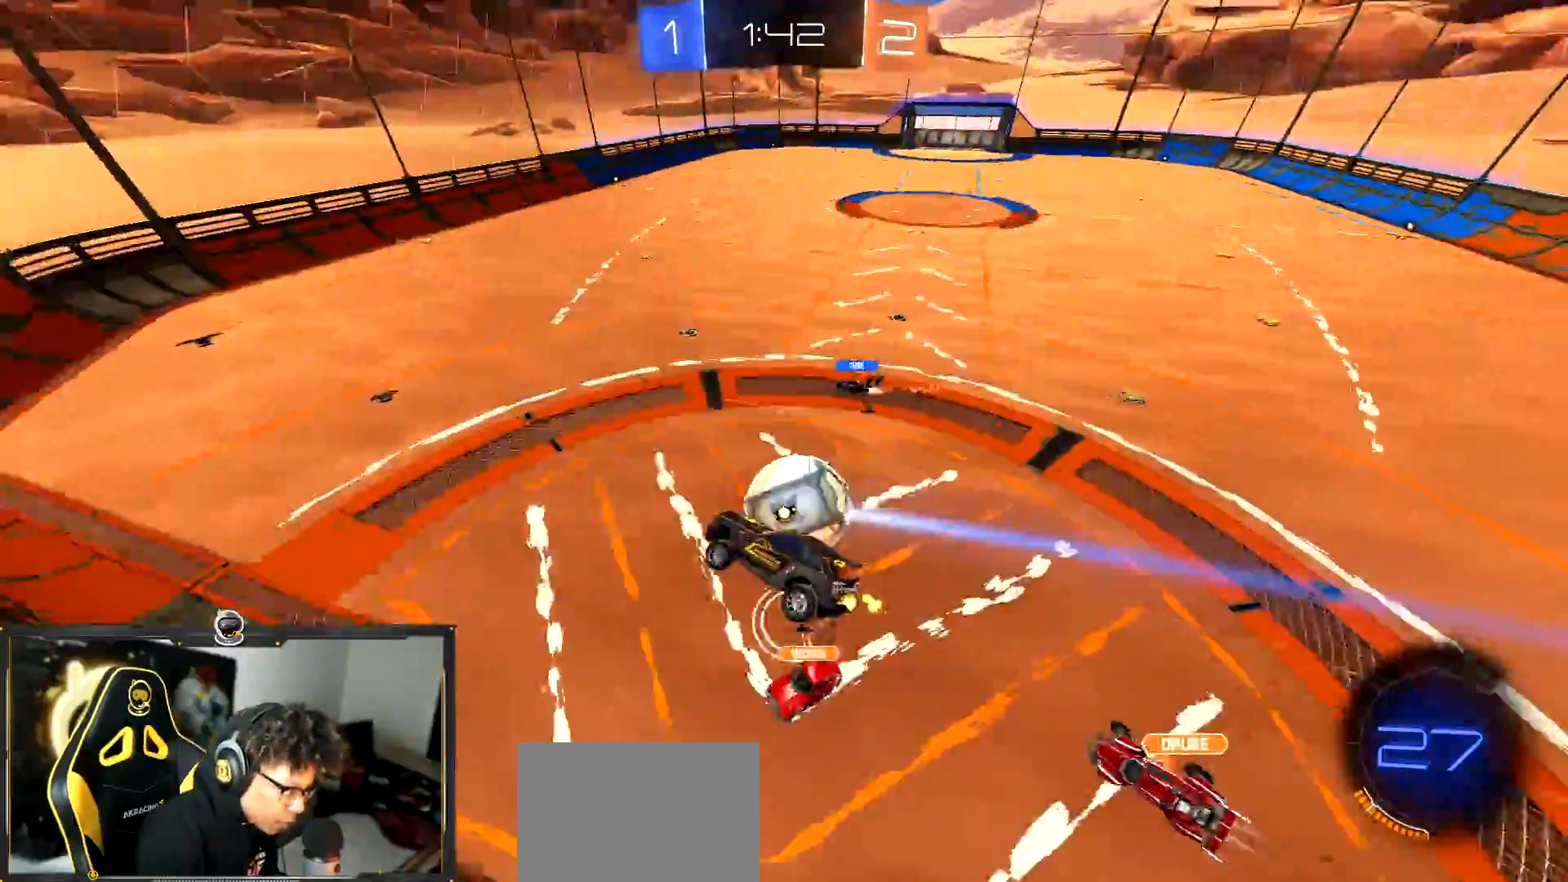
{"buttons": ["L1"], "left_stick": "down-left", "events": [[117, "left_stick", "center"], [201, "L1", "up"], [434, "L1", "down"], [467, "left_stick", "down-left"]]}
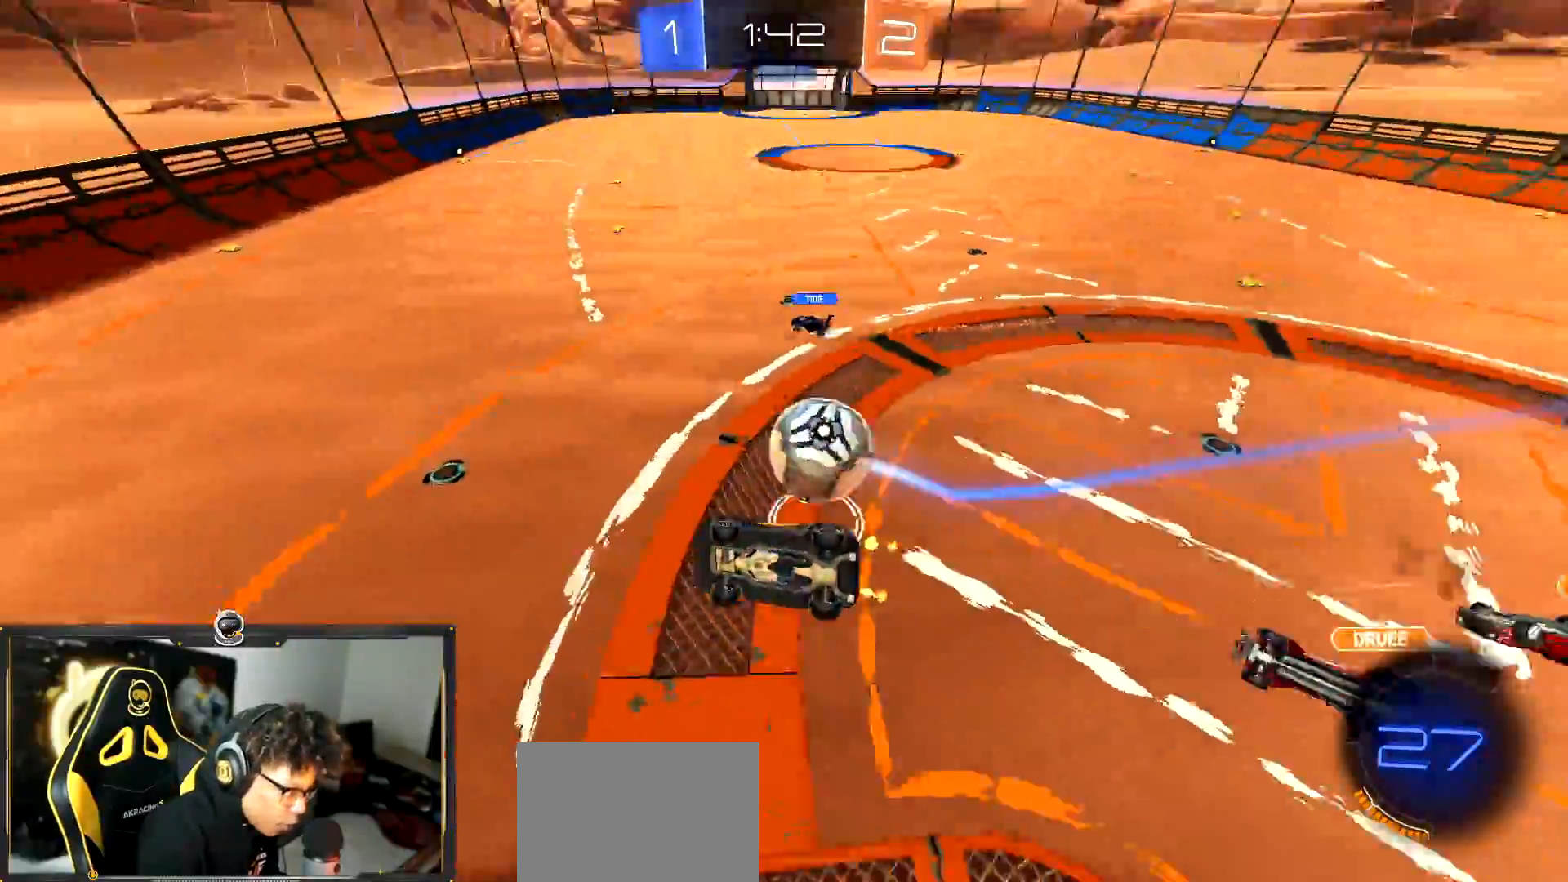
{"buttons": ["R1"], "left_stick": "right", "events": [[200, "L1", "up"], [250, "left_stick", "left"], [434, "R1", "down"], [450, "left_stick", "right"]]}
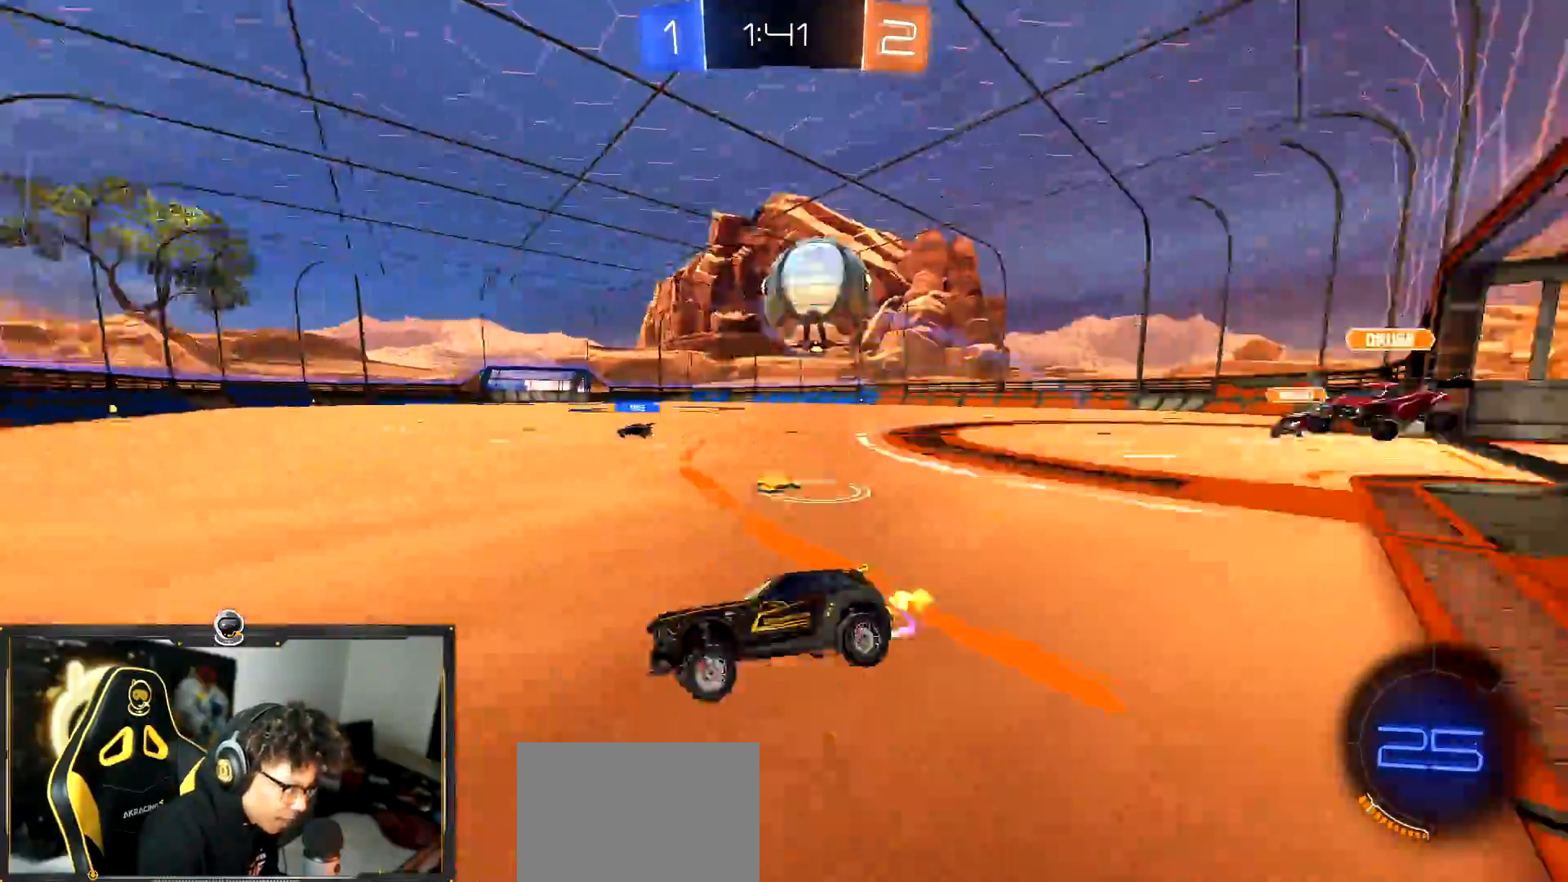
{"buttons": ["CROSS"], "left_stick": "right", "events": [[34, "TRIANGLE", "down"], [117, "L1", "down"], [117, "TRIANGLE", "up"], [217, "L1", "up"], [484, "CROSS", "down"], [484, "R1", "up"]]}
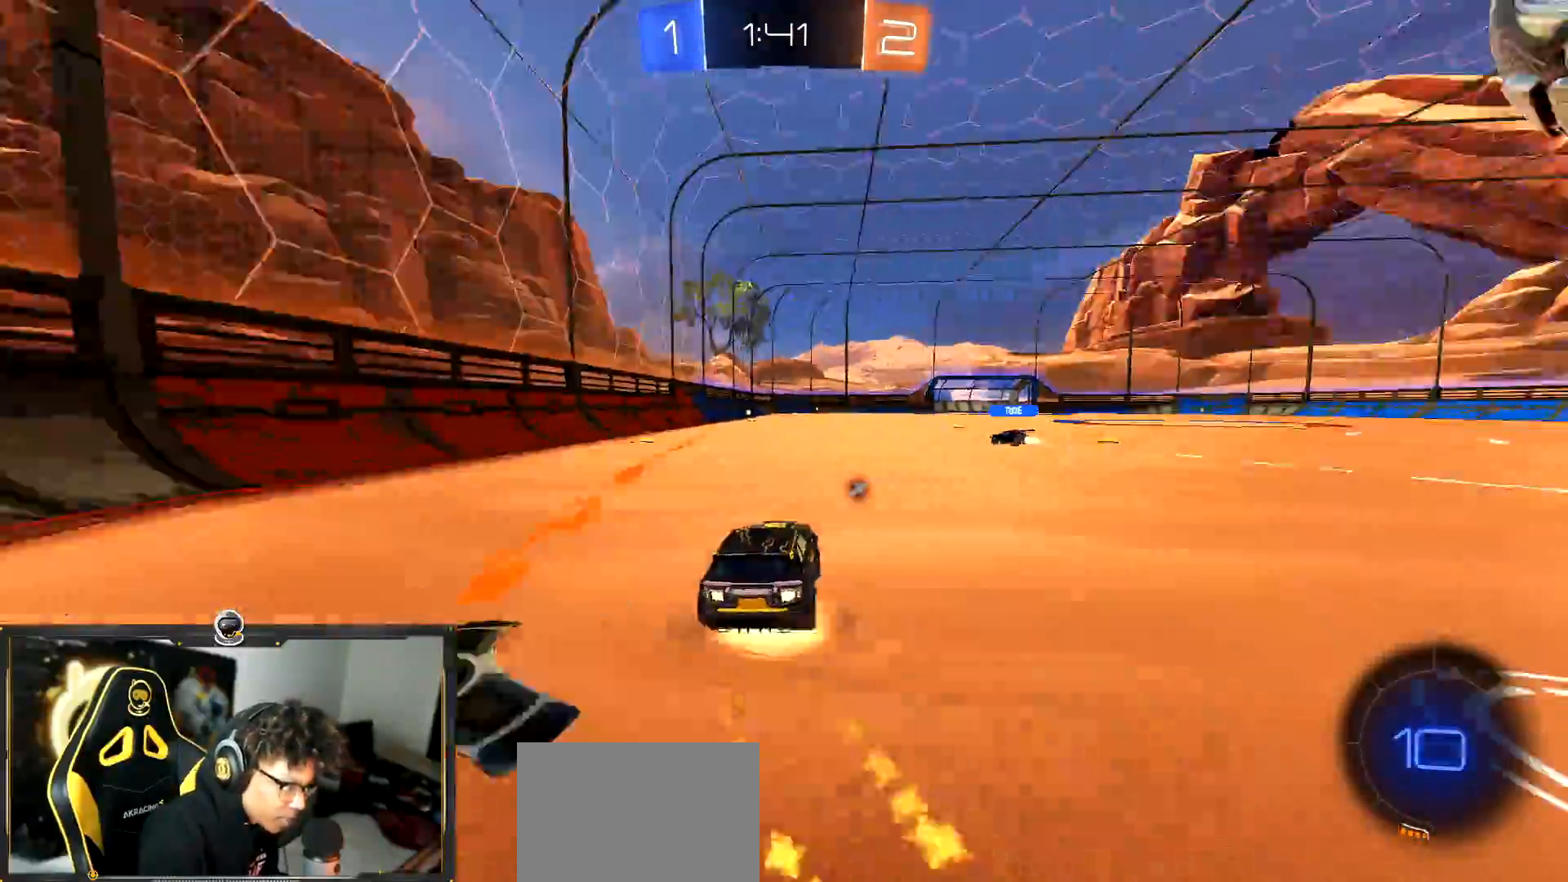
{"buttons": ["TRIANGLE"], "left_stick": "up-left", "events": [[33, "left_stick", "down"], [150, "CROSS", "up"], [233, "left_stick", "center"], [300, "left_stick", "up-left"], [384, "CROSS", "down"], [450, "CROSS", "up"], [500, "TRIANGLE", "down"]]}
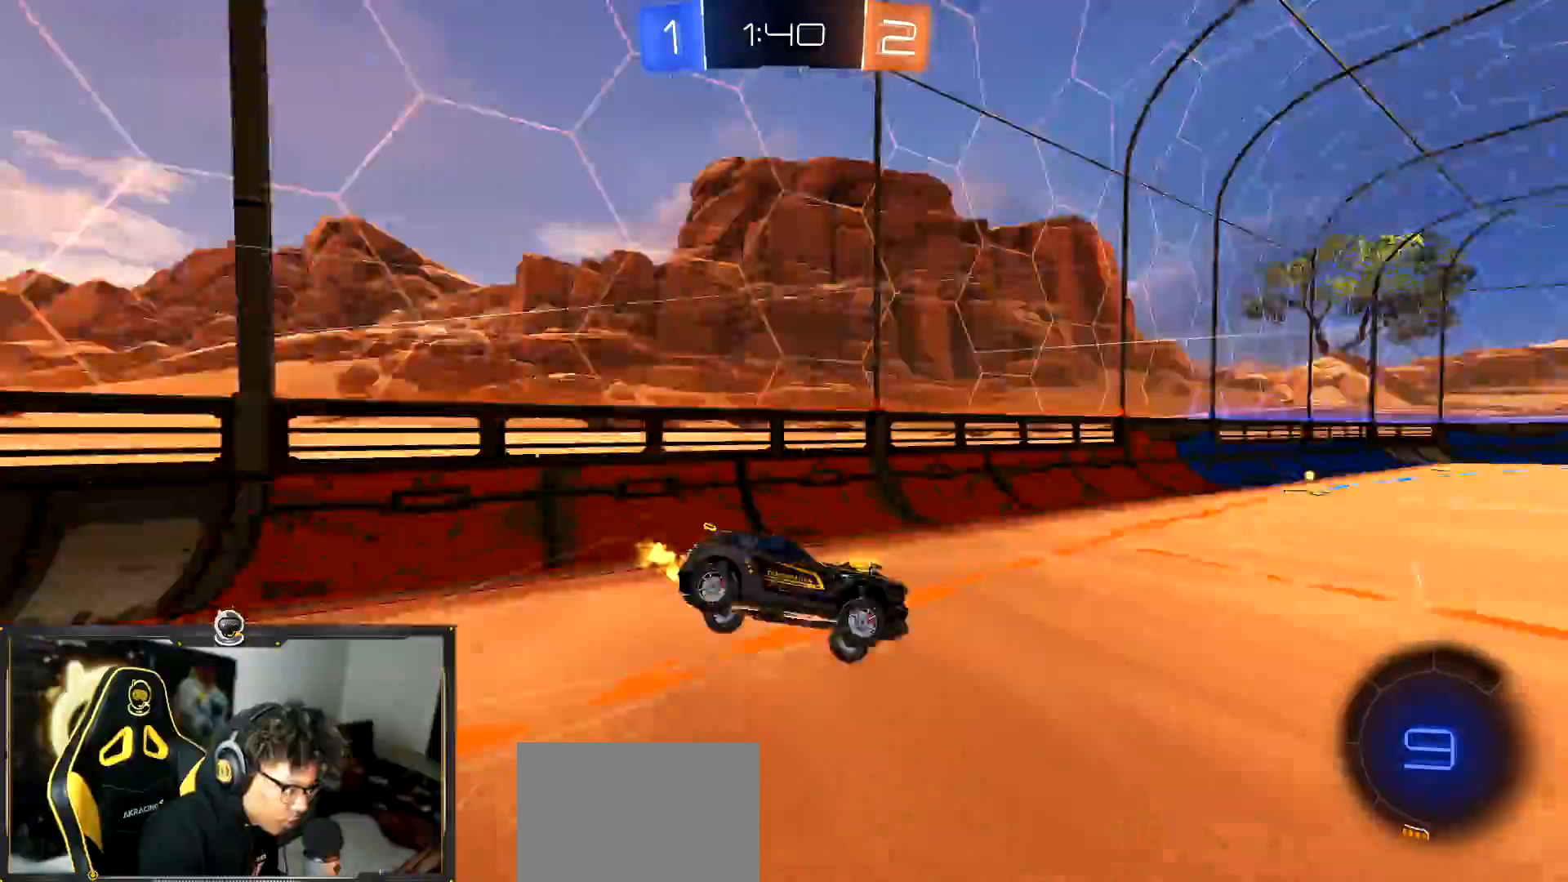
{"buttons": ["L1"], "left_stick": "left", "events": [[17, "left_stick", "down"], [67, "TRIANGLE", "up"], [334, "TRIANGLE", "down"], [401, "L1", "down"], [401, "TRIANGLE", "up"], [451, "left_stick", "left"]]}
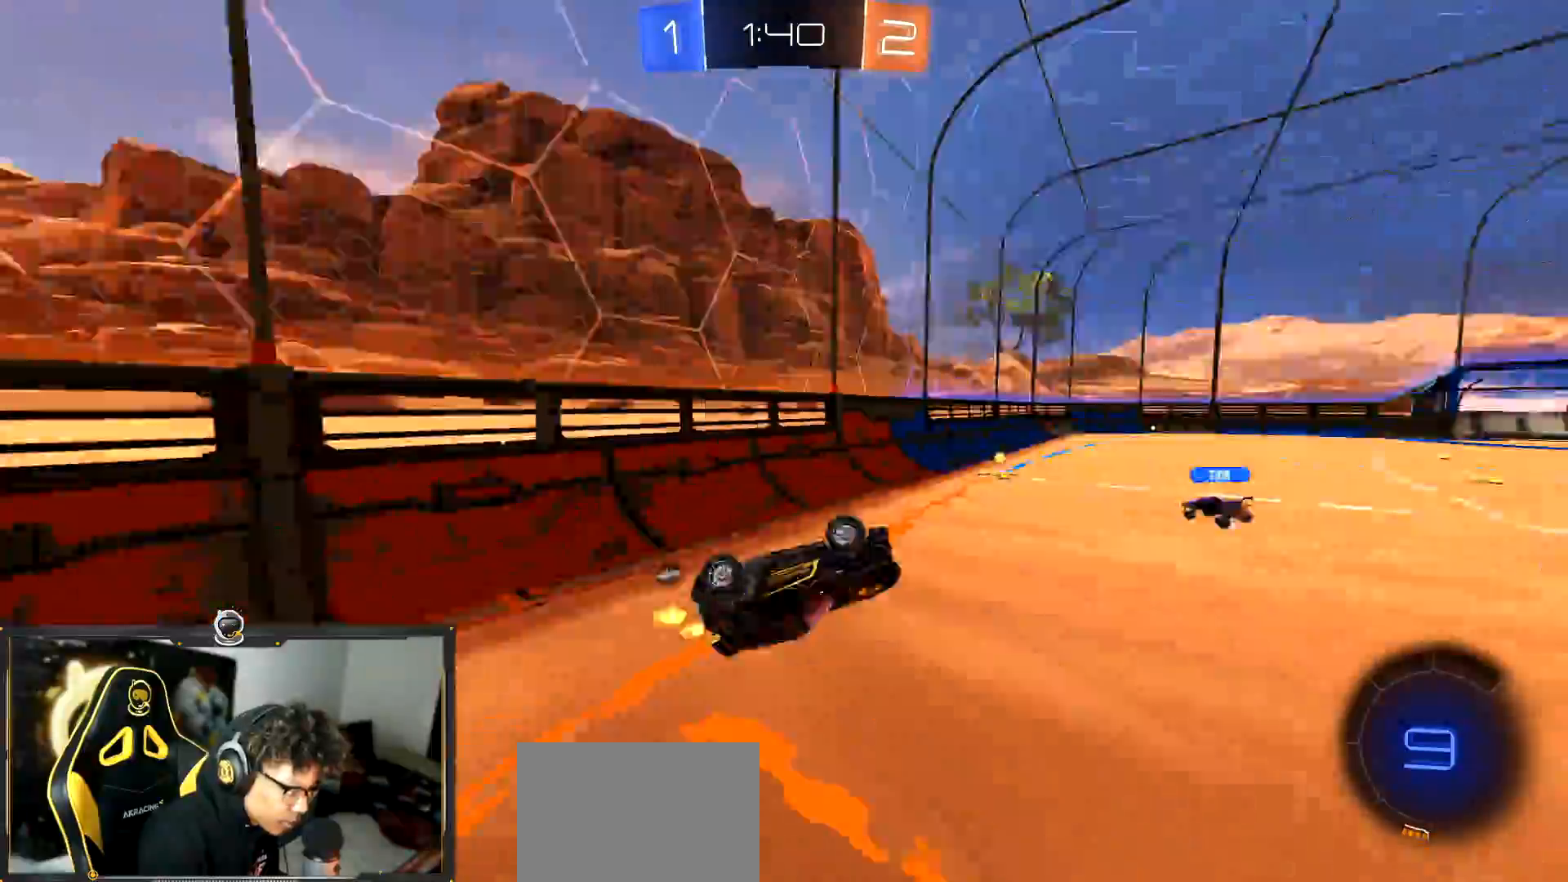
{"buttons": [], "left_stick": "center", "events": [[283, "left_stick", "center"], [467, "L1", "up"]]}
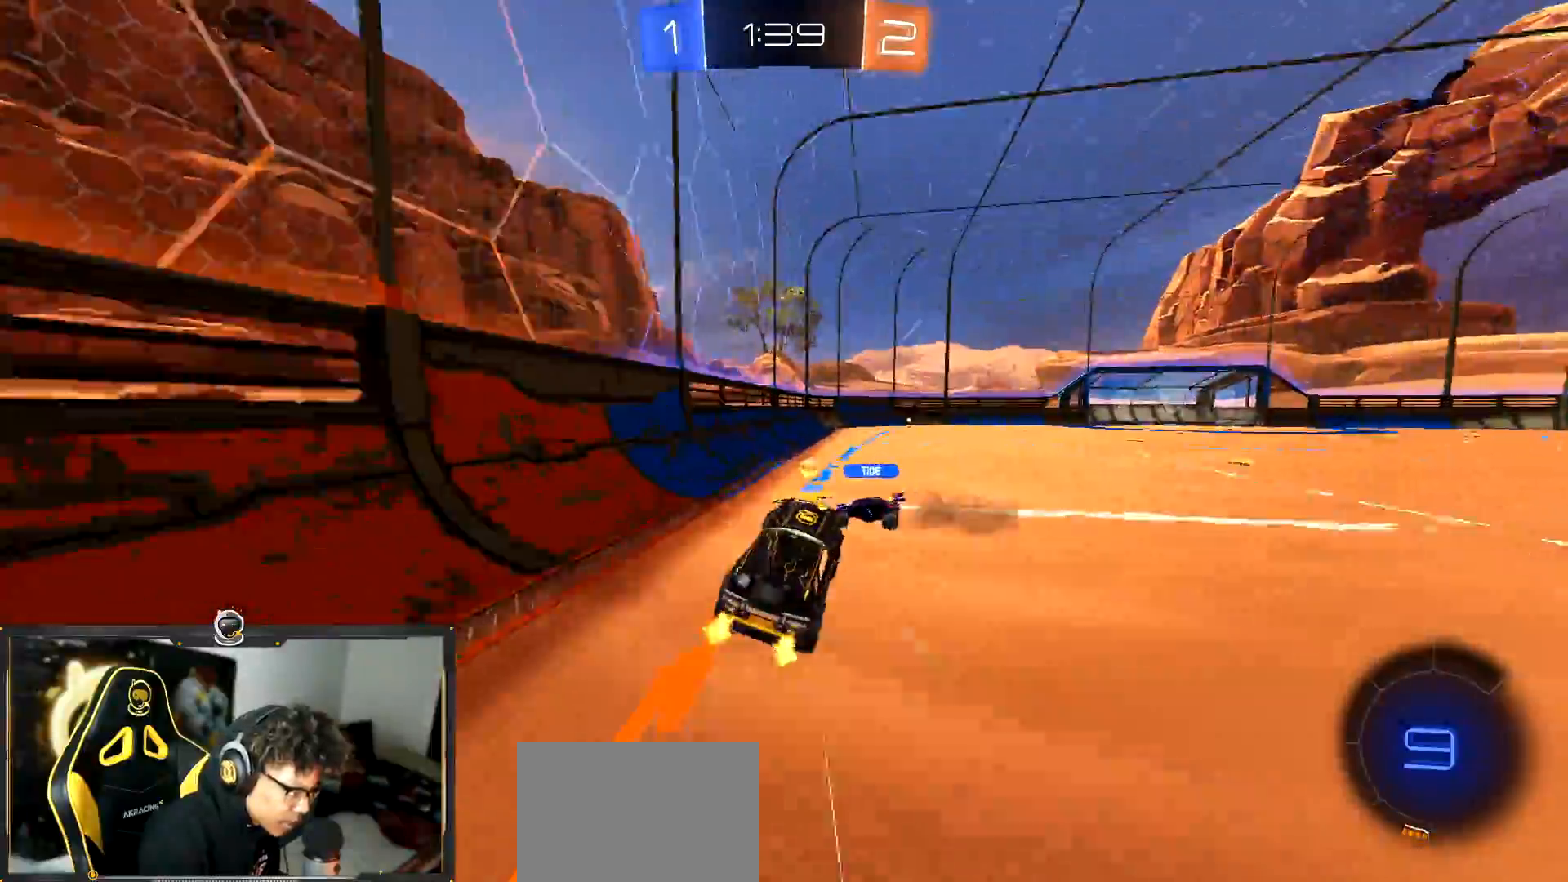
{"buttons": ["R1"], "left_stick": "right", "events": [[50, "left_stick", "left"], [201, "left_stick", "center"], [251, "R1", "down"], [251, "left_stick", "right"]]}